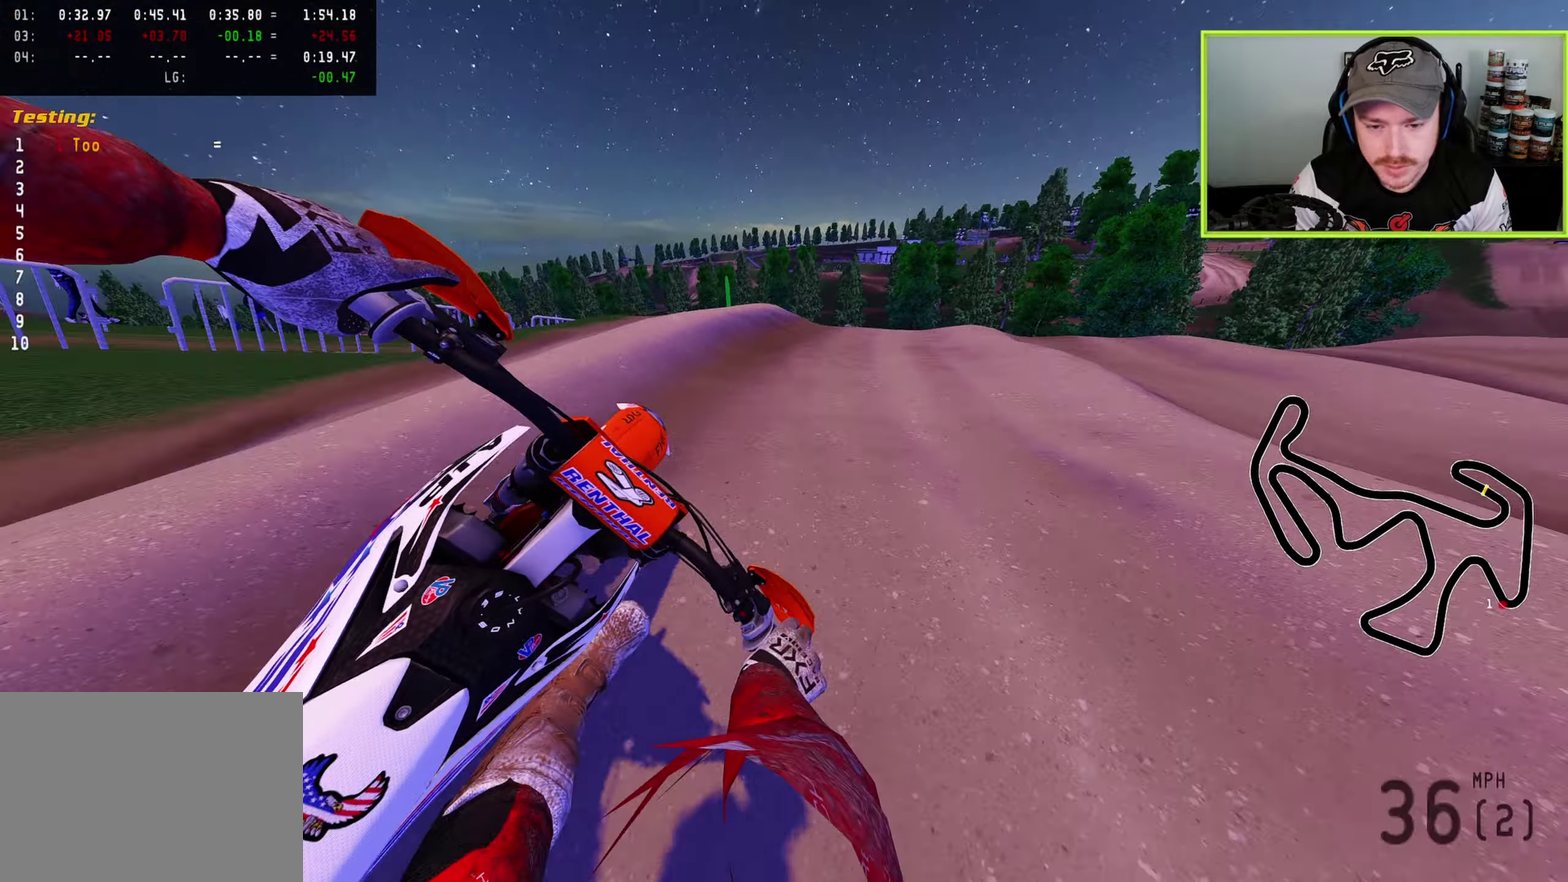
Gameplay with a controller (PlayStation layout); each line is a JSON object with the inputs held at the frame after it (dt_ms = milliseconds from this image to that frame). "button_events" lists button changes between this image and that frame as [ms after this image, input, new state], when the widget could be followed in between (sticks are given only as held states).
{"dt_ms": 300, "buttons": [], "left_stick": "up-right", "right_stick": "down-left", "button_events": [[33, "R2", "up"], [183, "R2", "down"], [283, "R2", "up"]]}
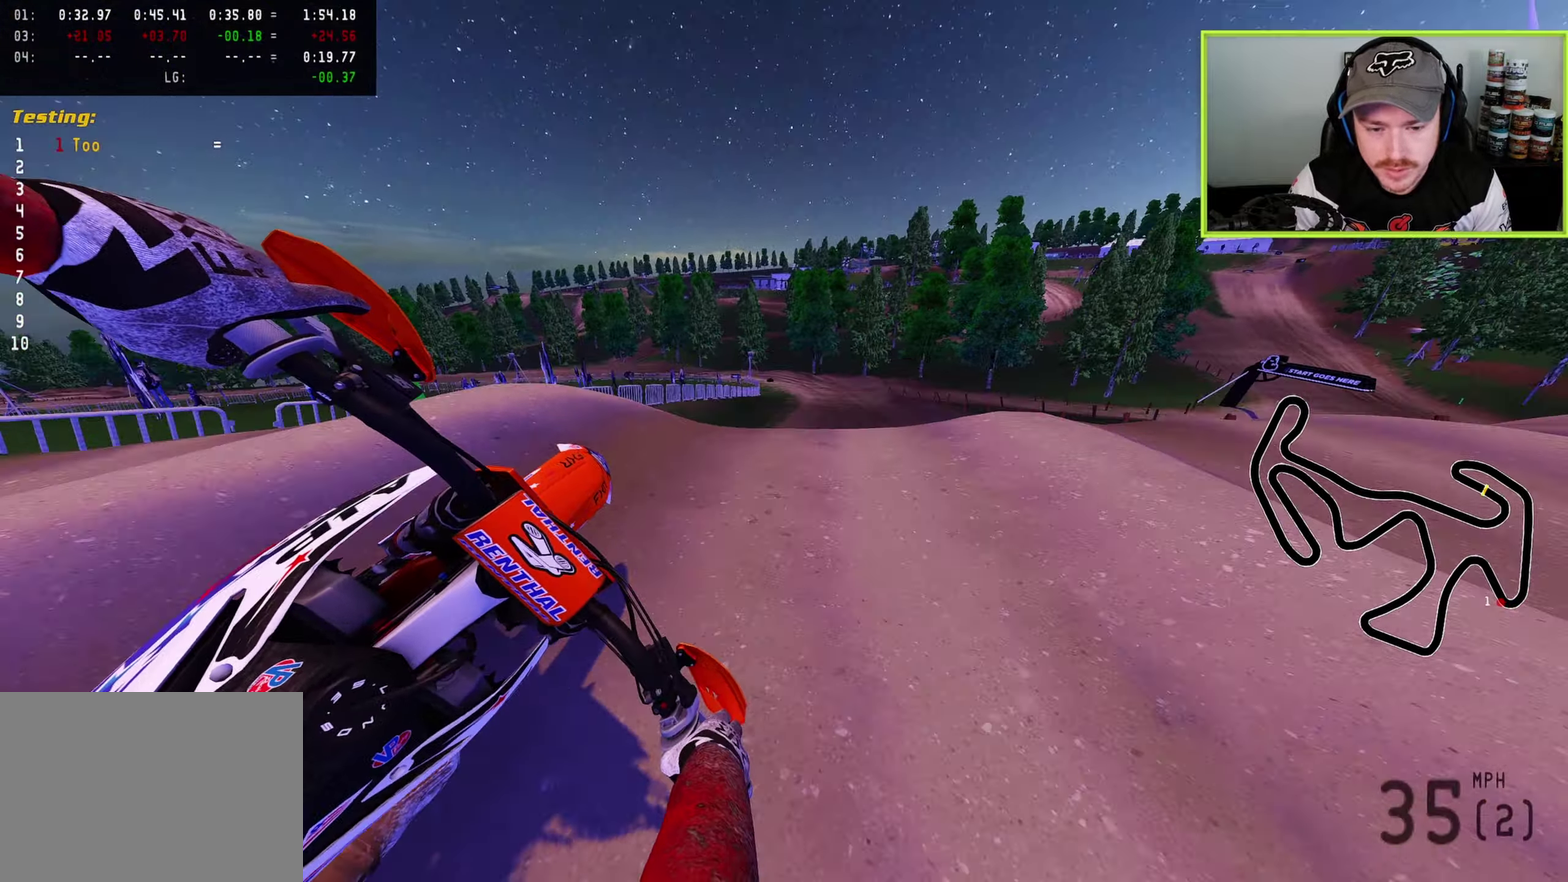
{"dt_ms": 900, "buttons": ["R2"], "left_stick": "down-left", "right_stick": "up-left", "button_events": [[117, "R2", "down"], [250, "R2", "up"], [467, "R2", "down"], [467, "TRIANGLE", "down"], [567, "TRIANGLE", "up"]]}
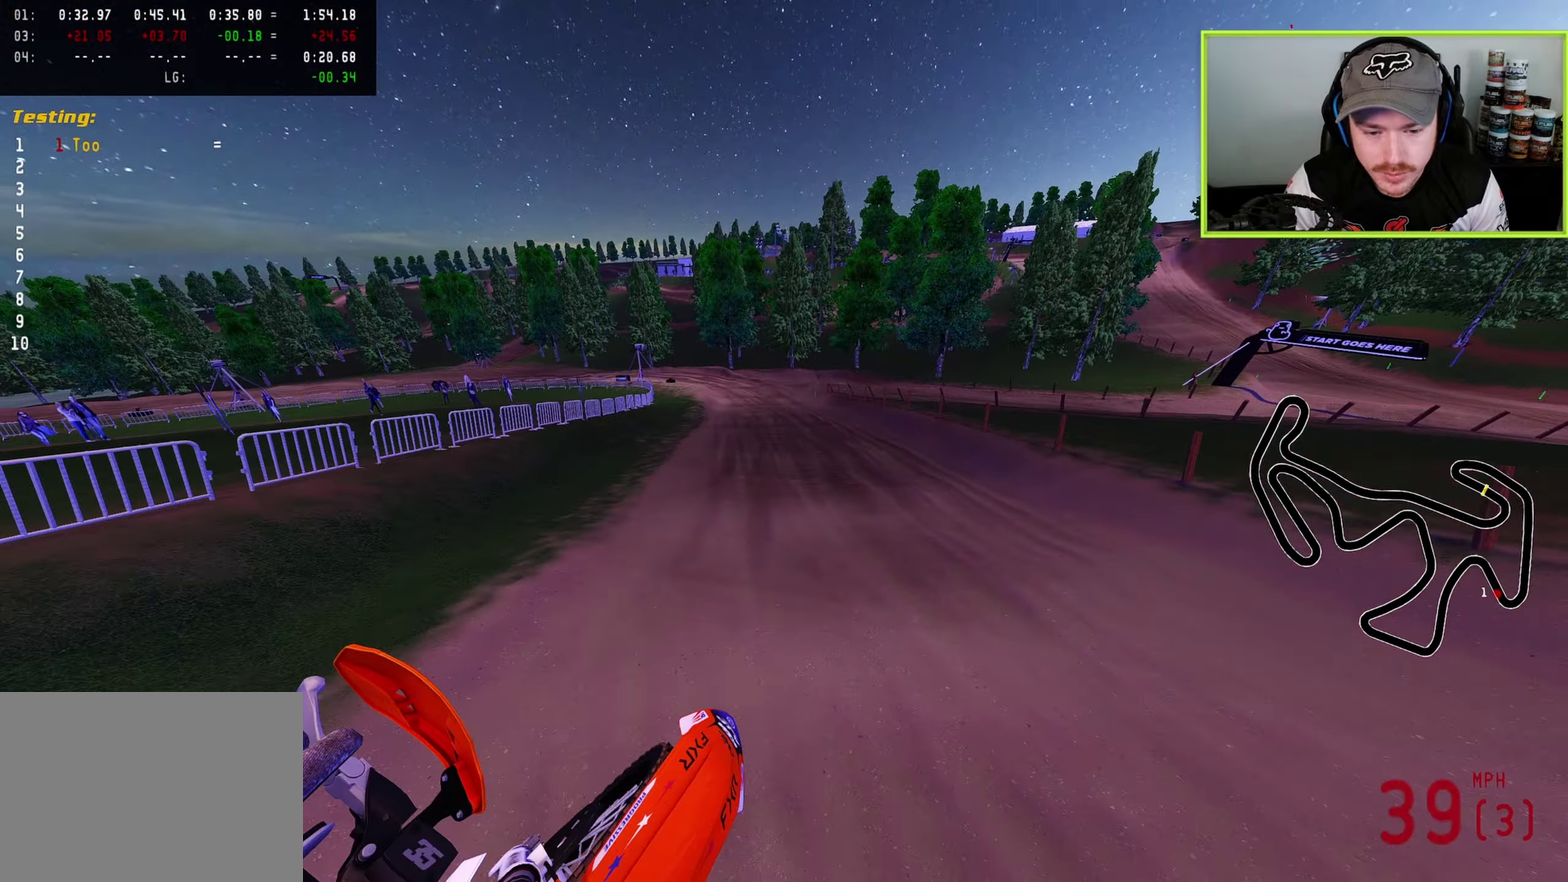
{"dt_ms": 300, "buttons": ["R2"], "left_stick": "left", "right_stick": "up-left", "button_events": []}
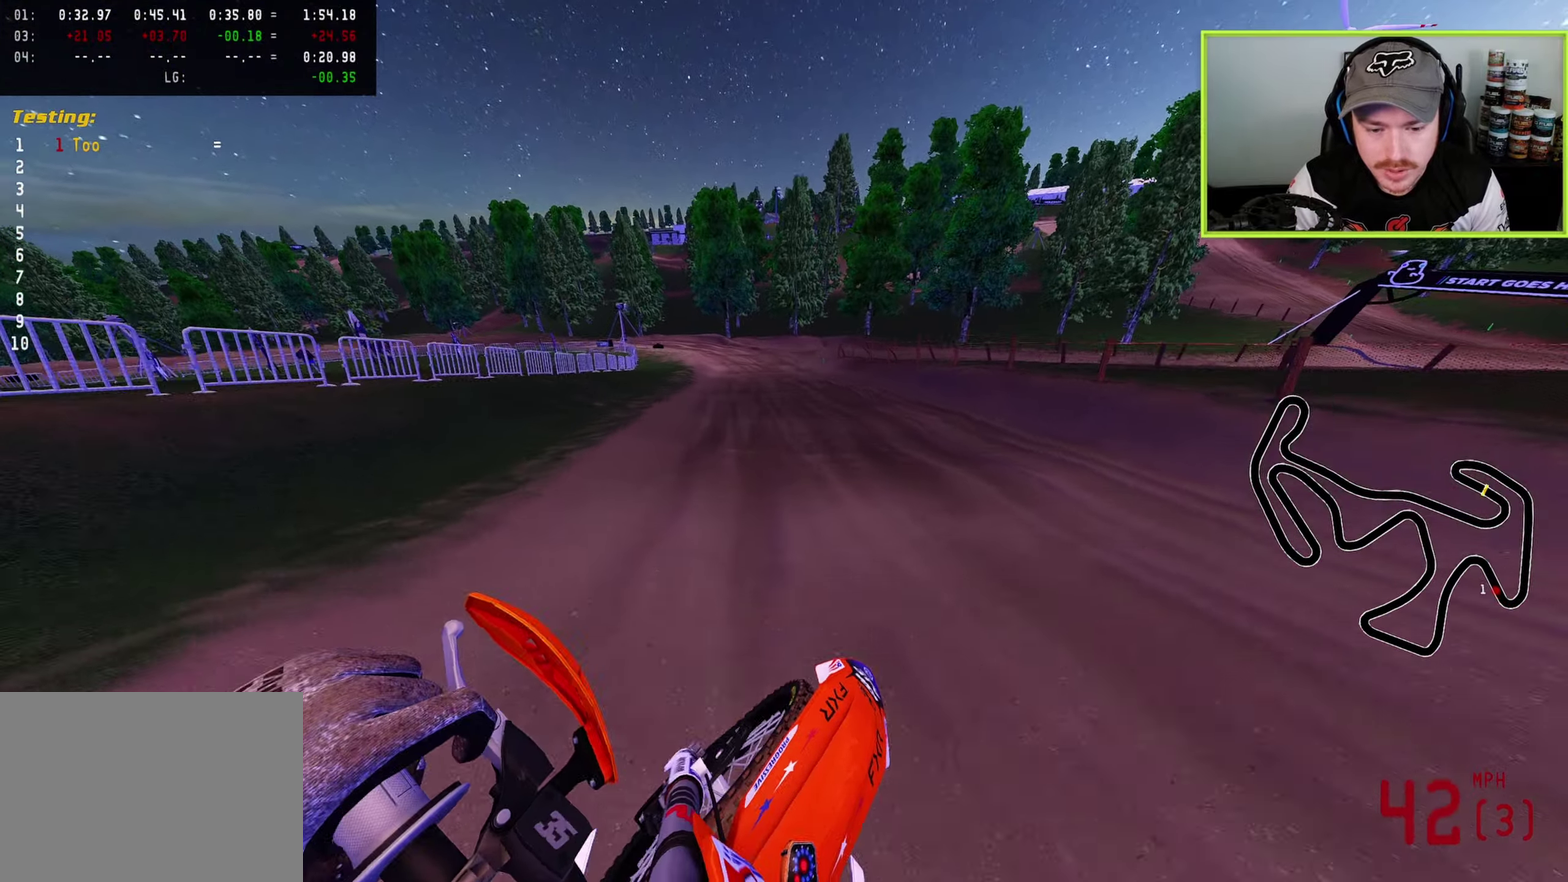
{"dt_ms": 600, "buttons": [], "left_stick": "down-left", "right_stick": "center", "button_events": [[417, "R2", "up"]]}
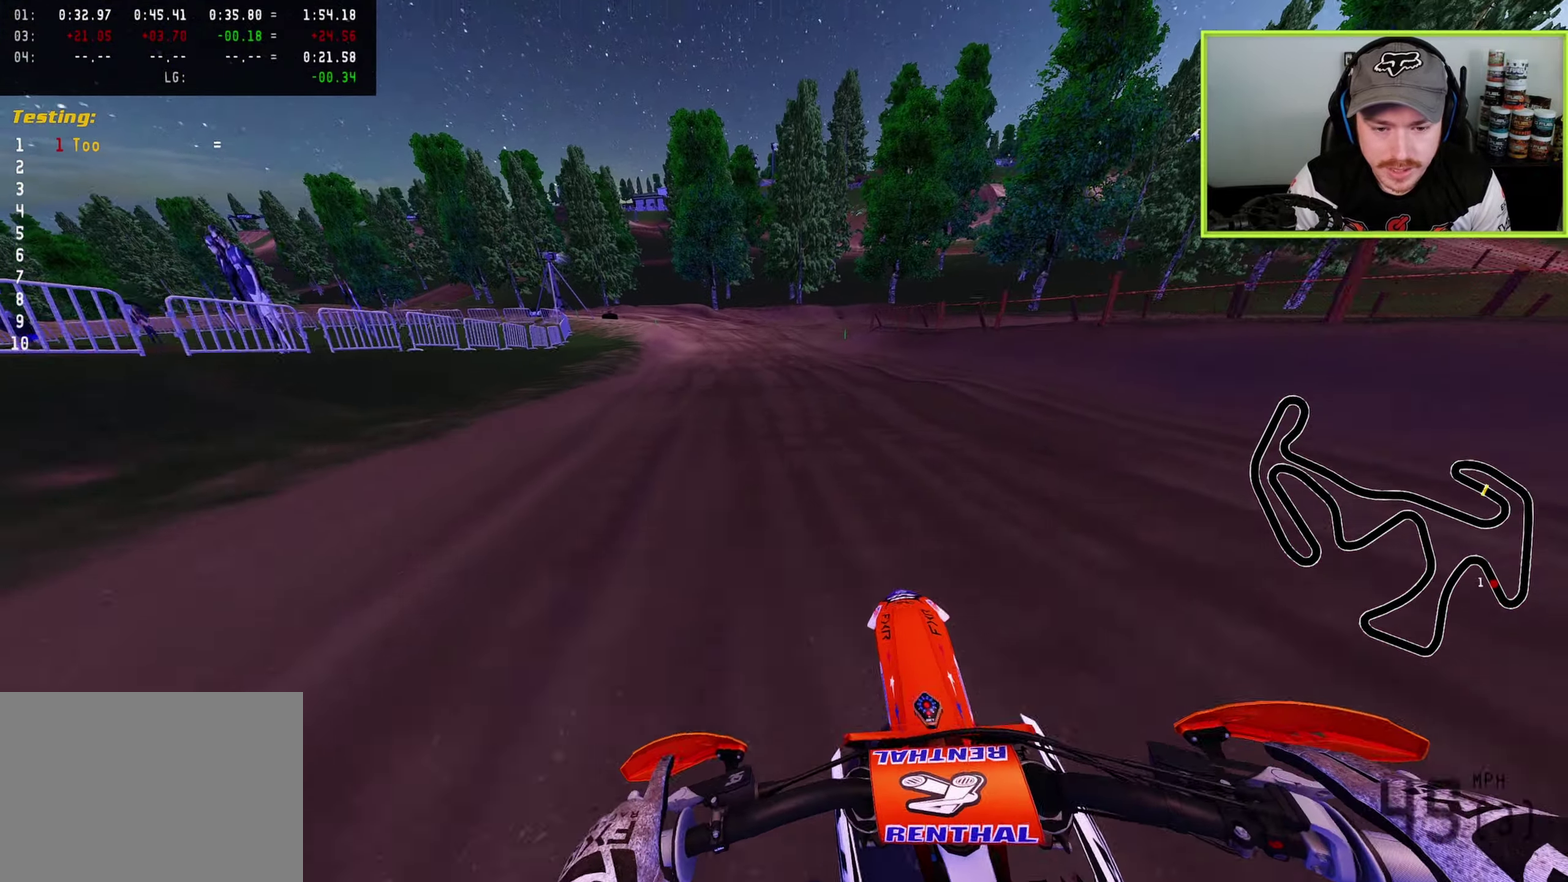
{"dt_ms": 400, "buttons": ["R2"], "left_stick": "down-left", "right_stick": "down", "button_events": [[150, "R2", "down"], [217, "R2", "up"], [367, "R2", "down"]]}
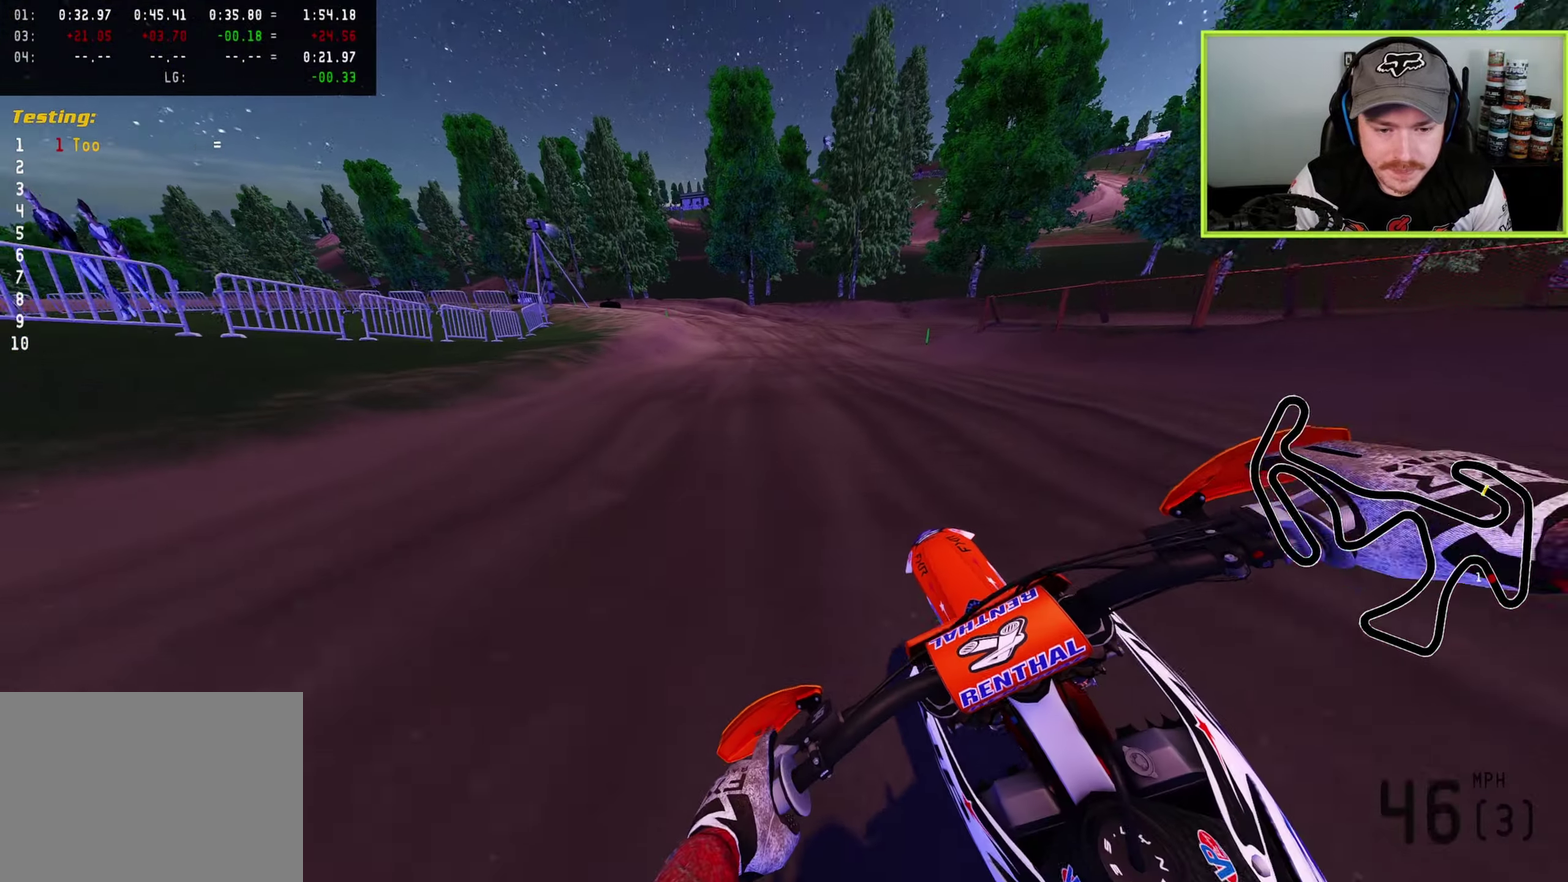
{"dt_ms": 400, "buttons": ["SQUARE"], "left_stick": "down-left", "right_stick": "down", "button_events": [[67, "R2", "up"], [183, "SQUARE", "down"], [250, "SQUARE", "up"], [383, "SQUARE", "down"]]}
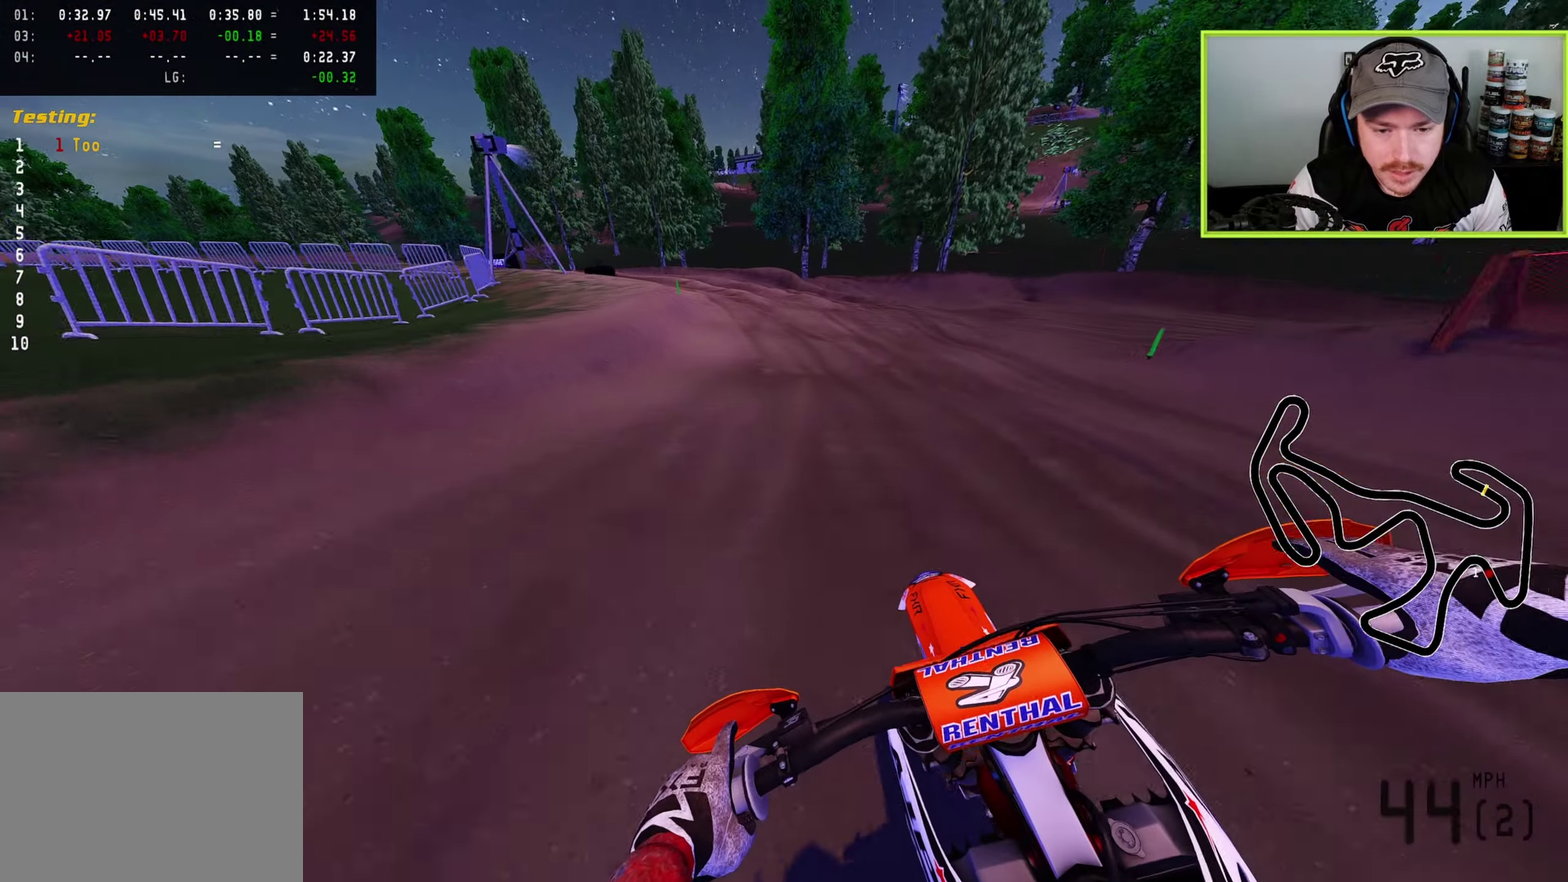
{"dt_ms": 600, "buttons": ["TRIANGLE", "L2"], "left_stick": "down-left", "right_stick": "down", "button_events": [[67, "SQUARE", "up"], [183, "SQUARE", "down"], [250, "SQUARE", "up"], [283, "L2", "down"], [350, "SQUARE", "down"], [400, "L2", "up"], [433, "SQUARE", "up"], [550, "L2", "down"], [583, "TRIANGLE", "down"]]}
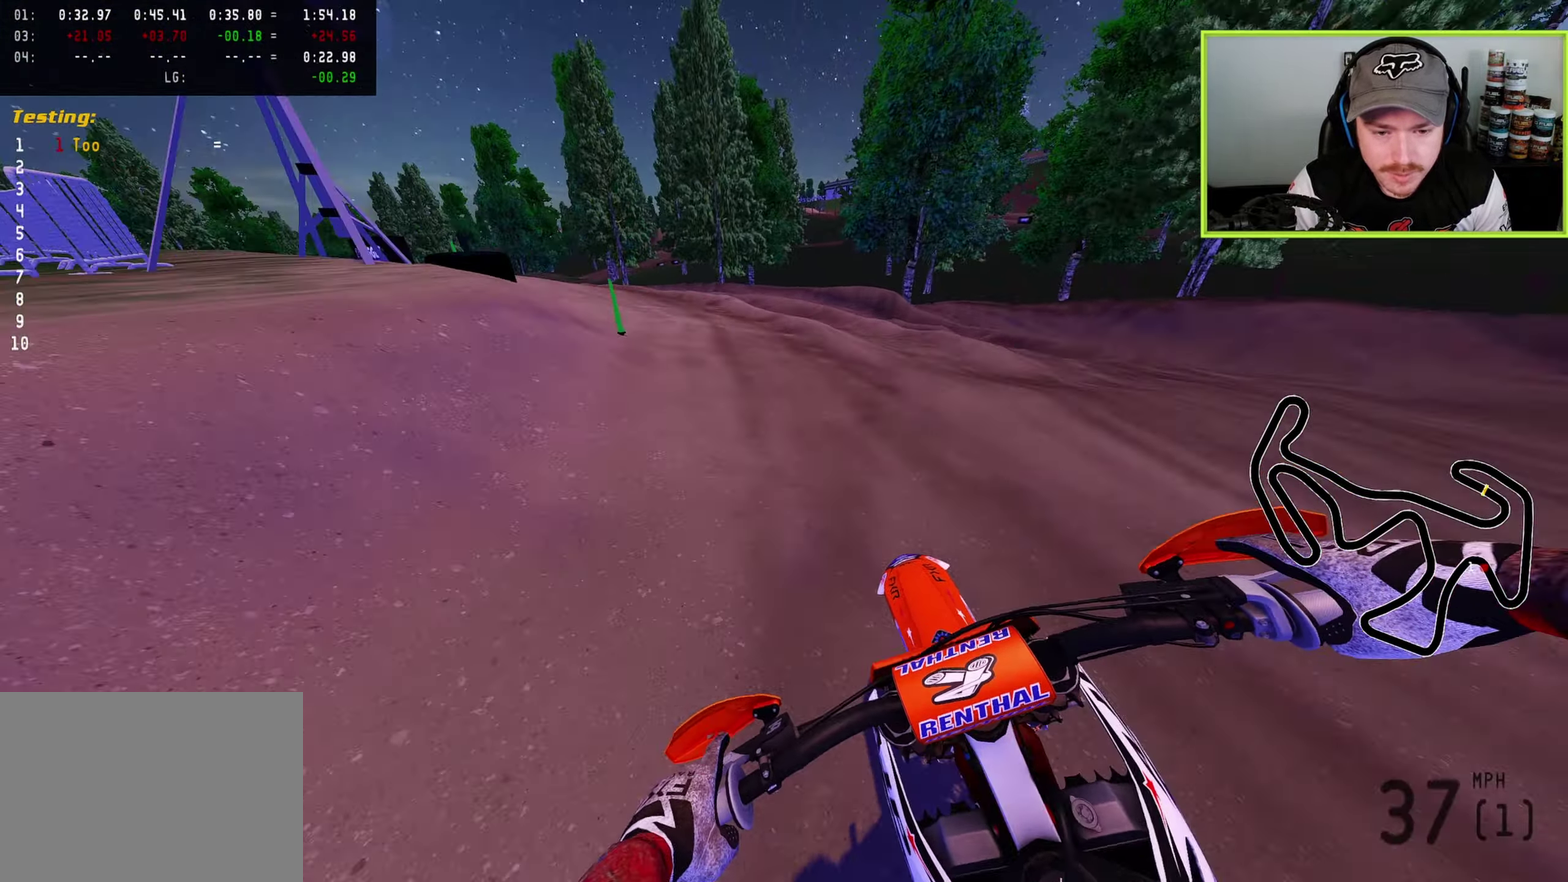
{"dt_ms": 400, "buttons": [], "left_stick": "down-left", "right_stick": "down-right", "button_events": [[67, "L2", "up"], [83, "TRIANGLE", "up"]]}
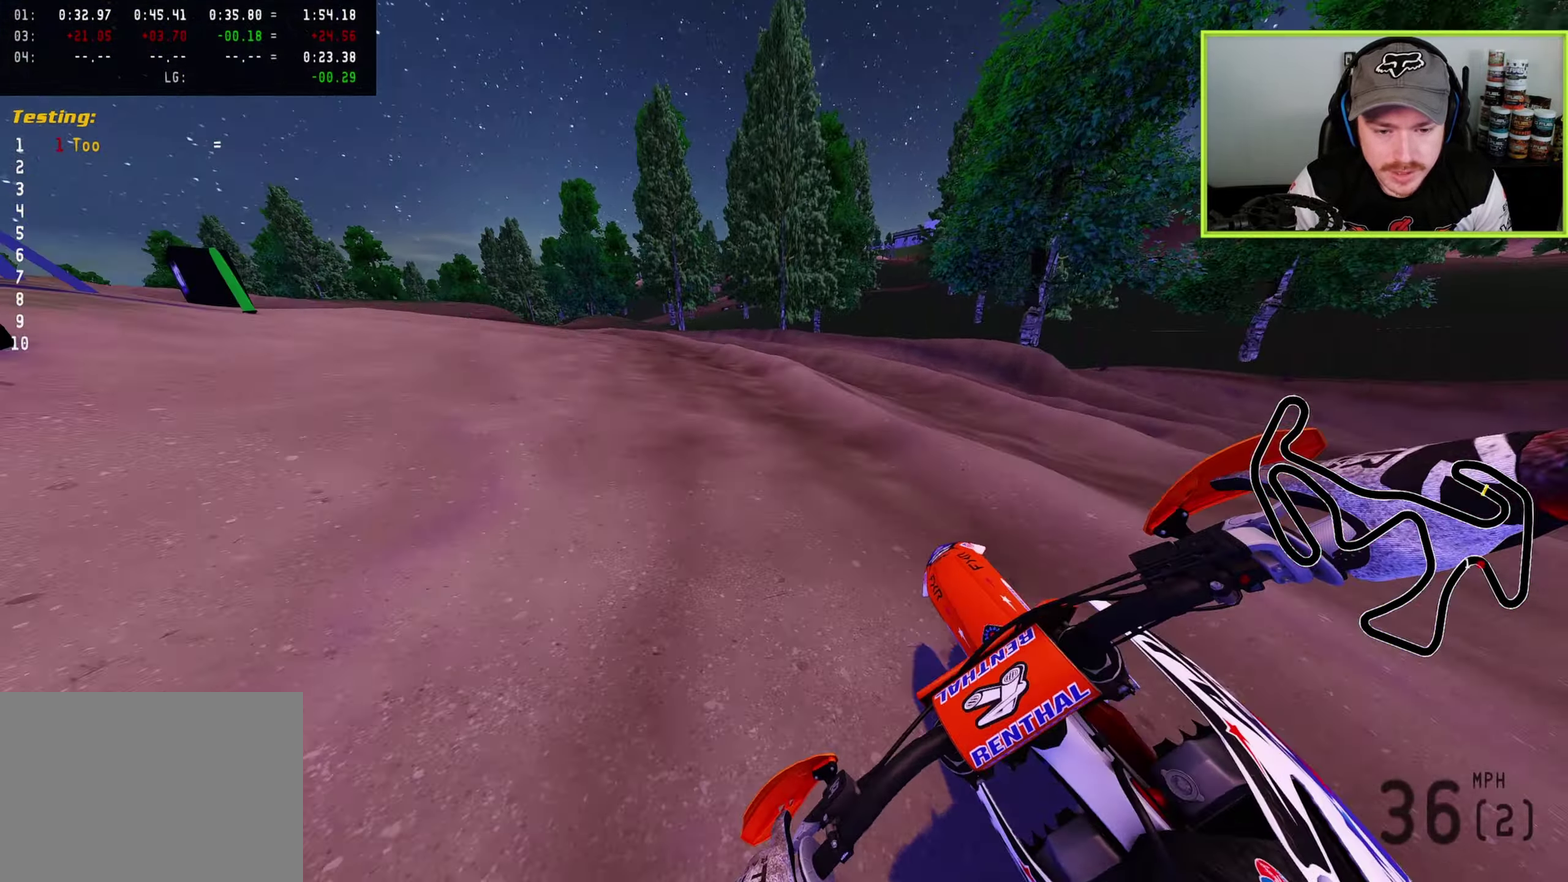
{"dt_ms": 600, "buttons": ["R2"], "left_stick": "down-left", "right_stick": "right", "button_events": [[183, "R2", "down"], [300, "R2", "up"], [383, "R2", "down"]]}
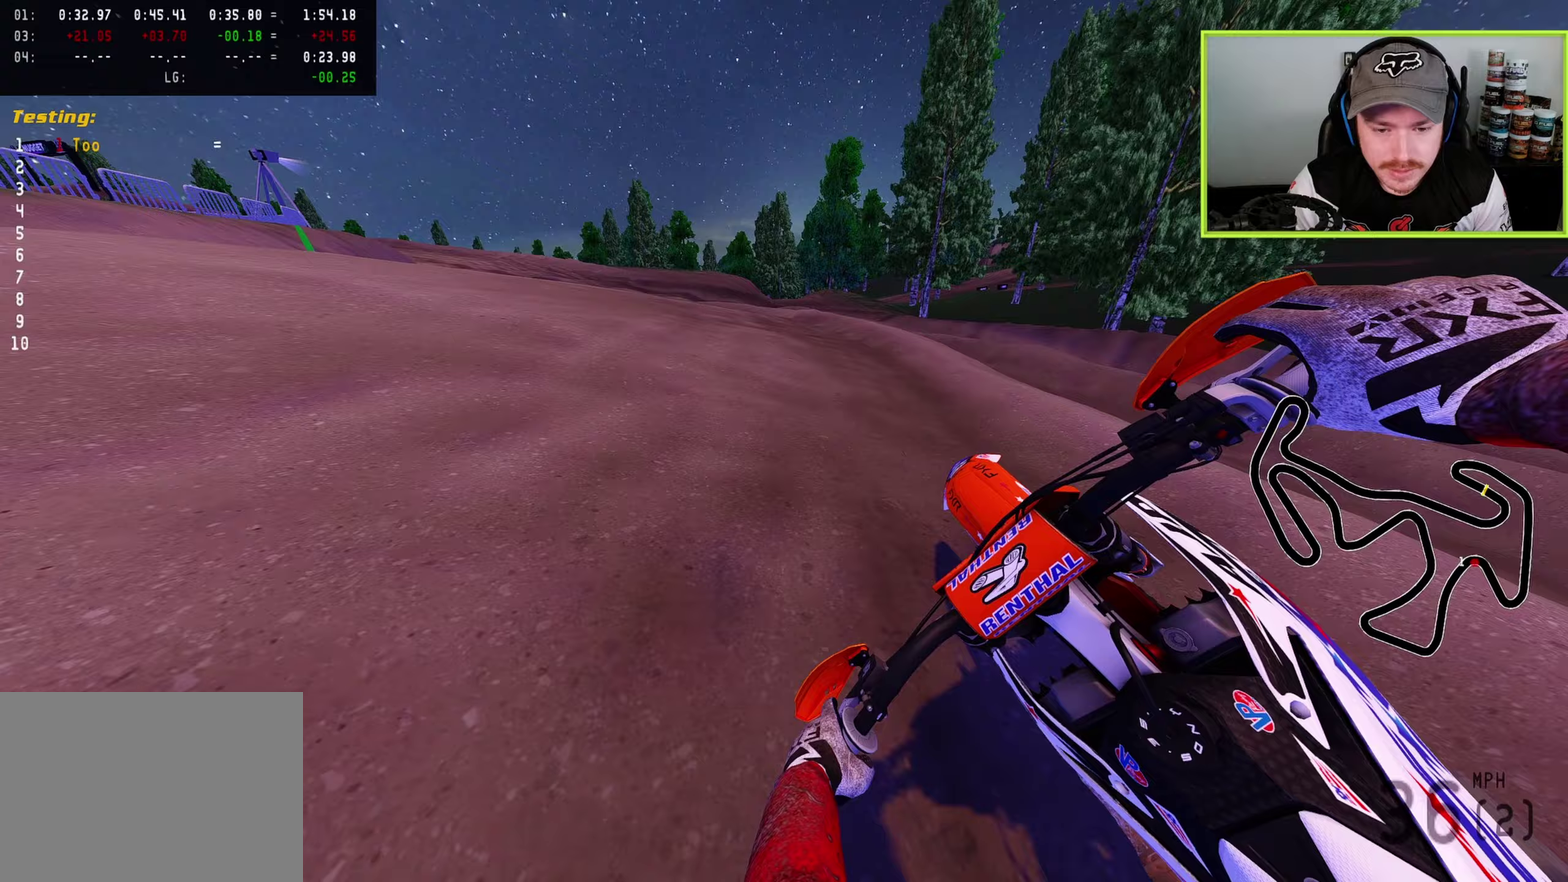
{"dt_ms": 600, "buttons": ["R2"], "left_stick": "down-left", "right_stick": "right", "button_events": [[83, "R2", "up"], [200, "R2", "down"], [317, "R2", "up"], [467, "R2", "down"]]}
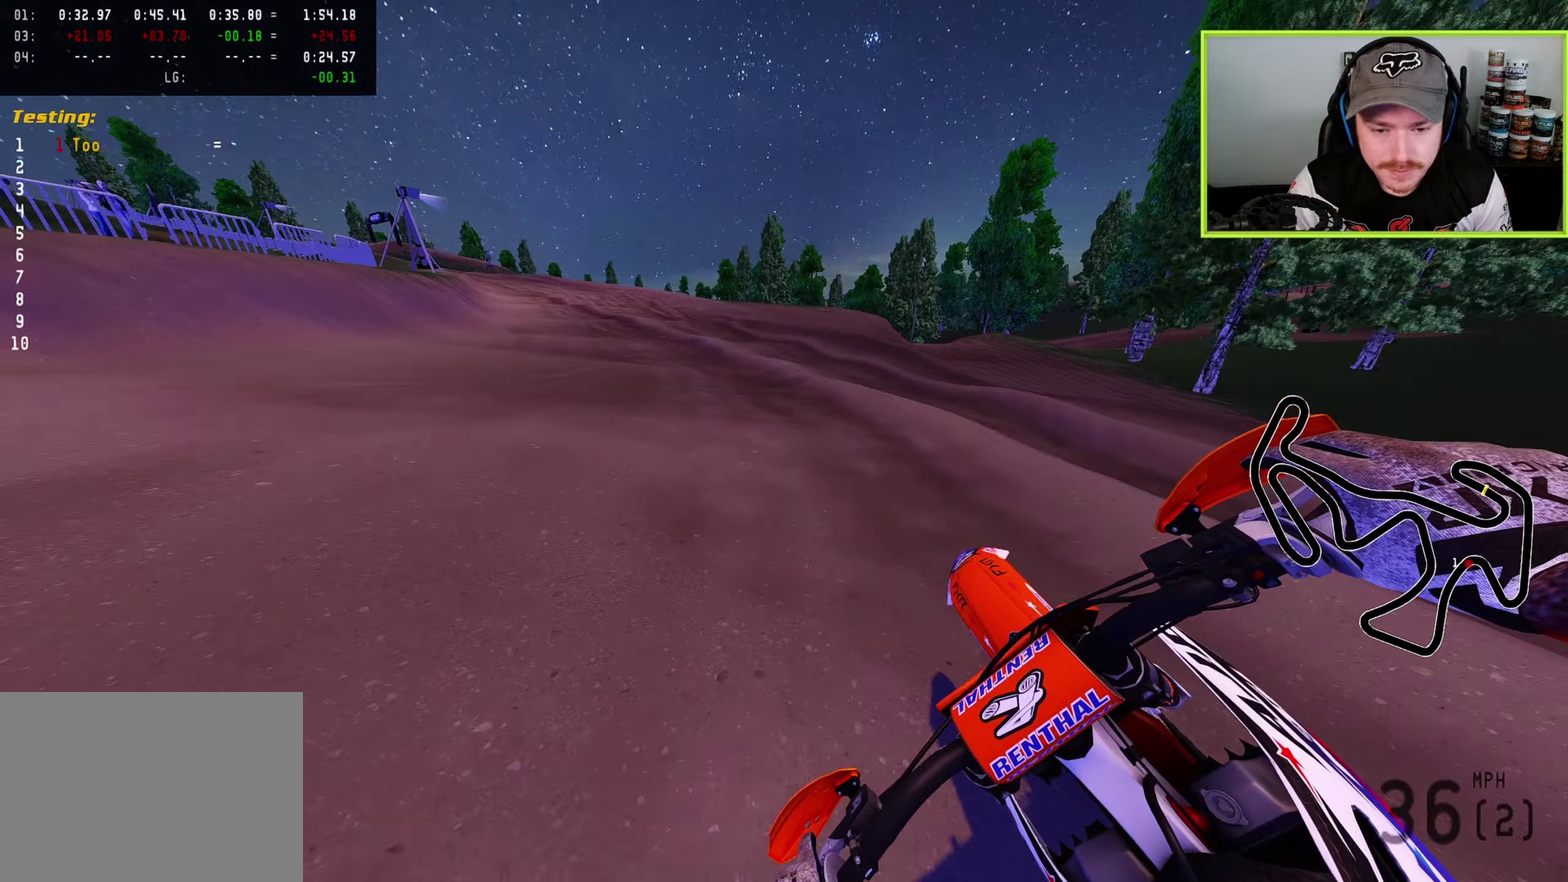
{"dt_ms": 400, "buttons": ["R2"], "left_stick": "down-left", "right_stick": "right", "button_events": [[50, "R2", "up"], [133, "R2", "down"]]}
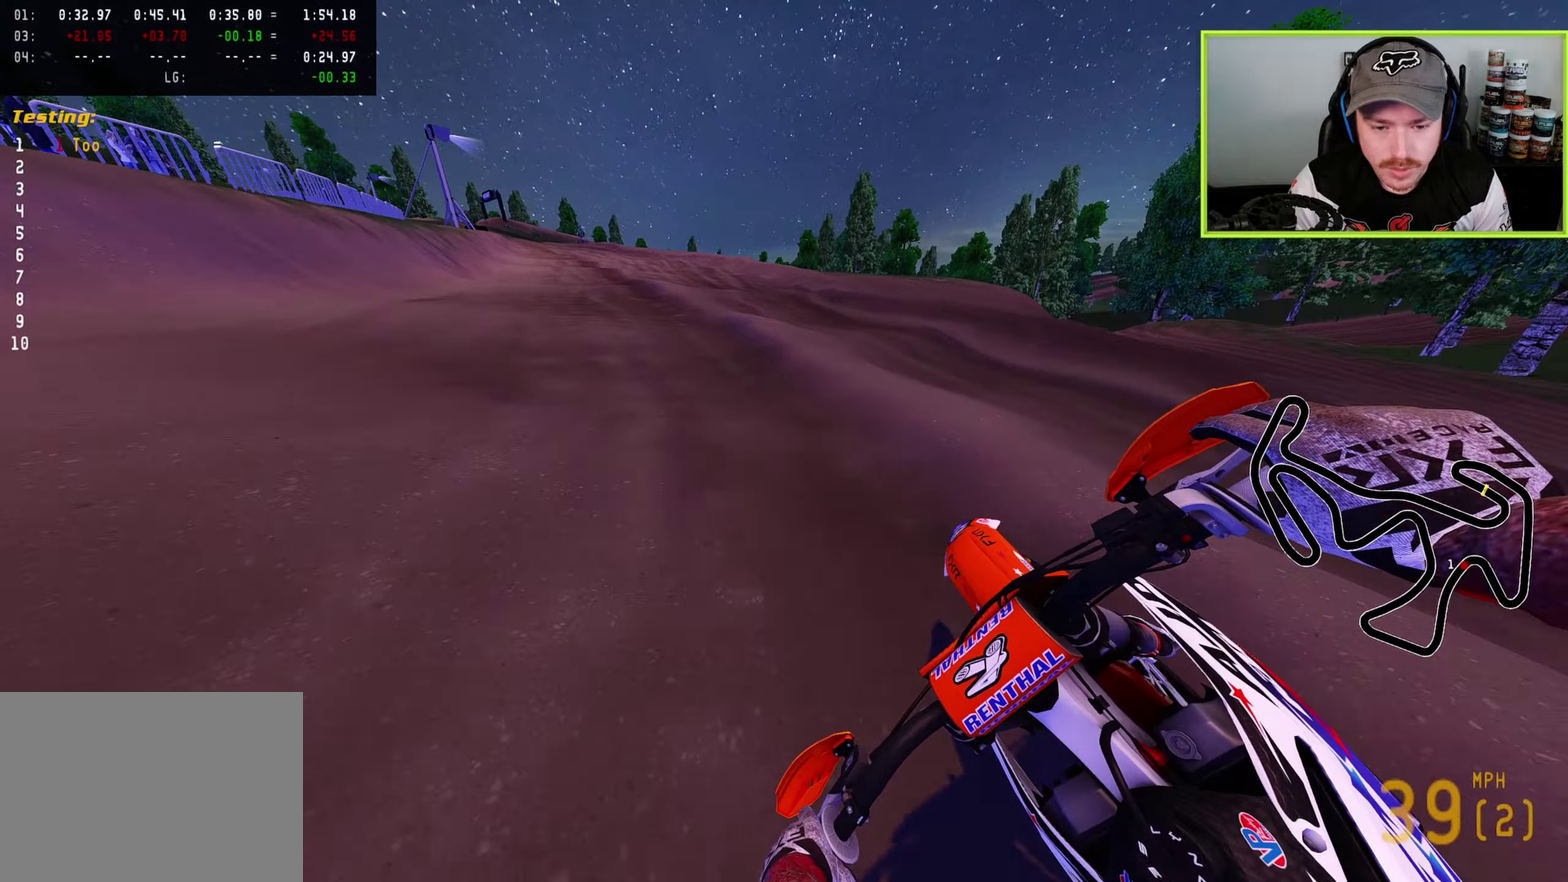
{"dt_ms": 500, "buttons": ["R2"], "left_stick": "down-left", "right_stick": "down", "button_events": []}
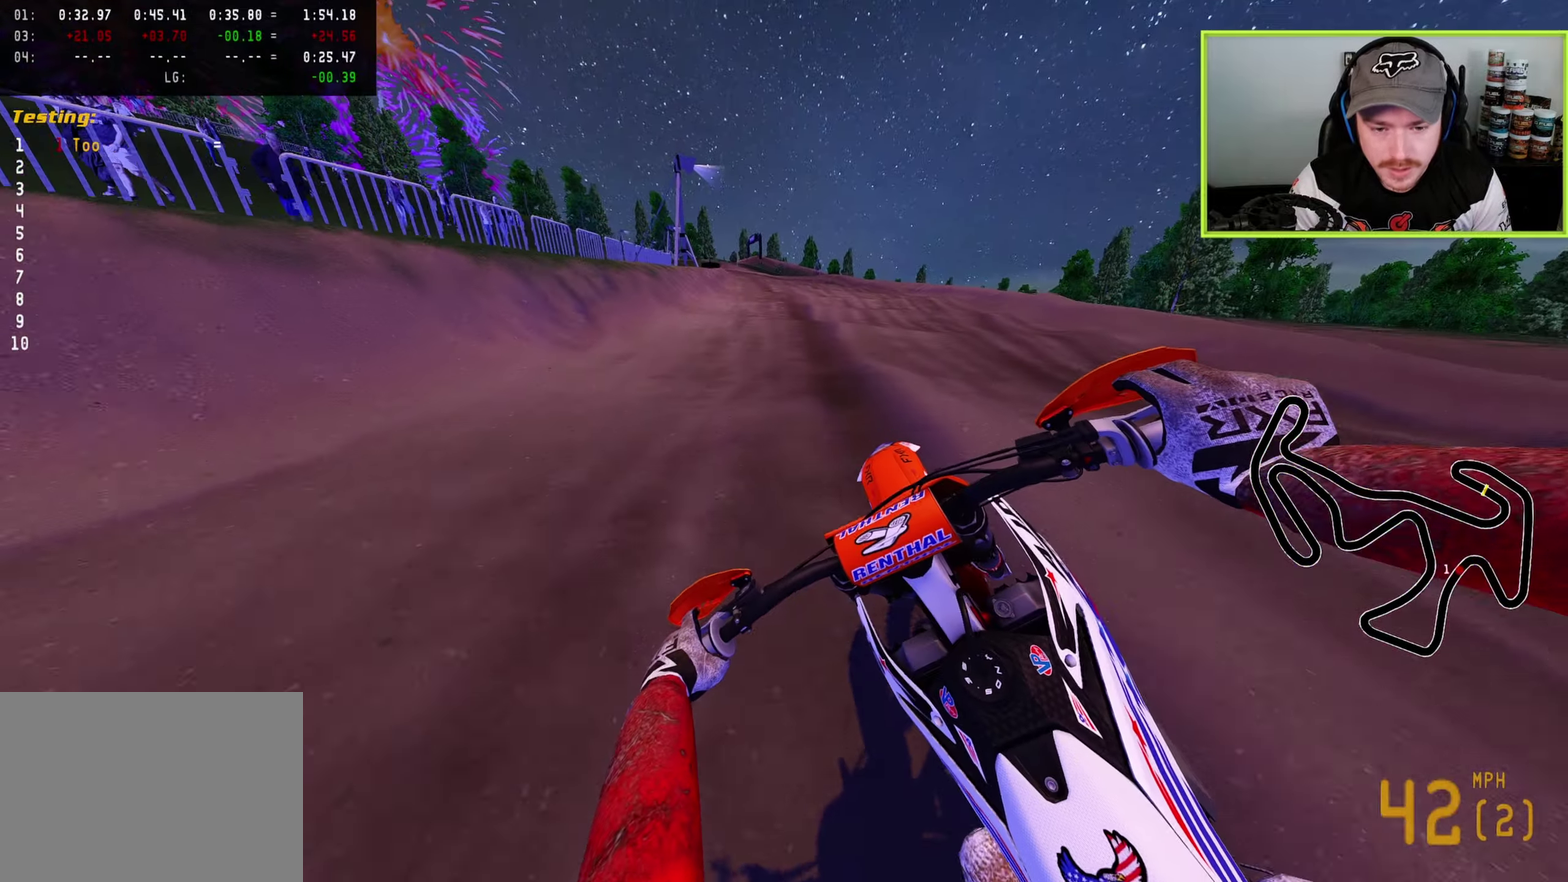
{"dt_ms": 300, "buttons": ["R2"], "left_stick": "down-left", "right_stick": "down-left", "button_events": []}
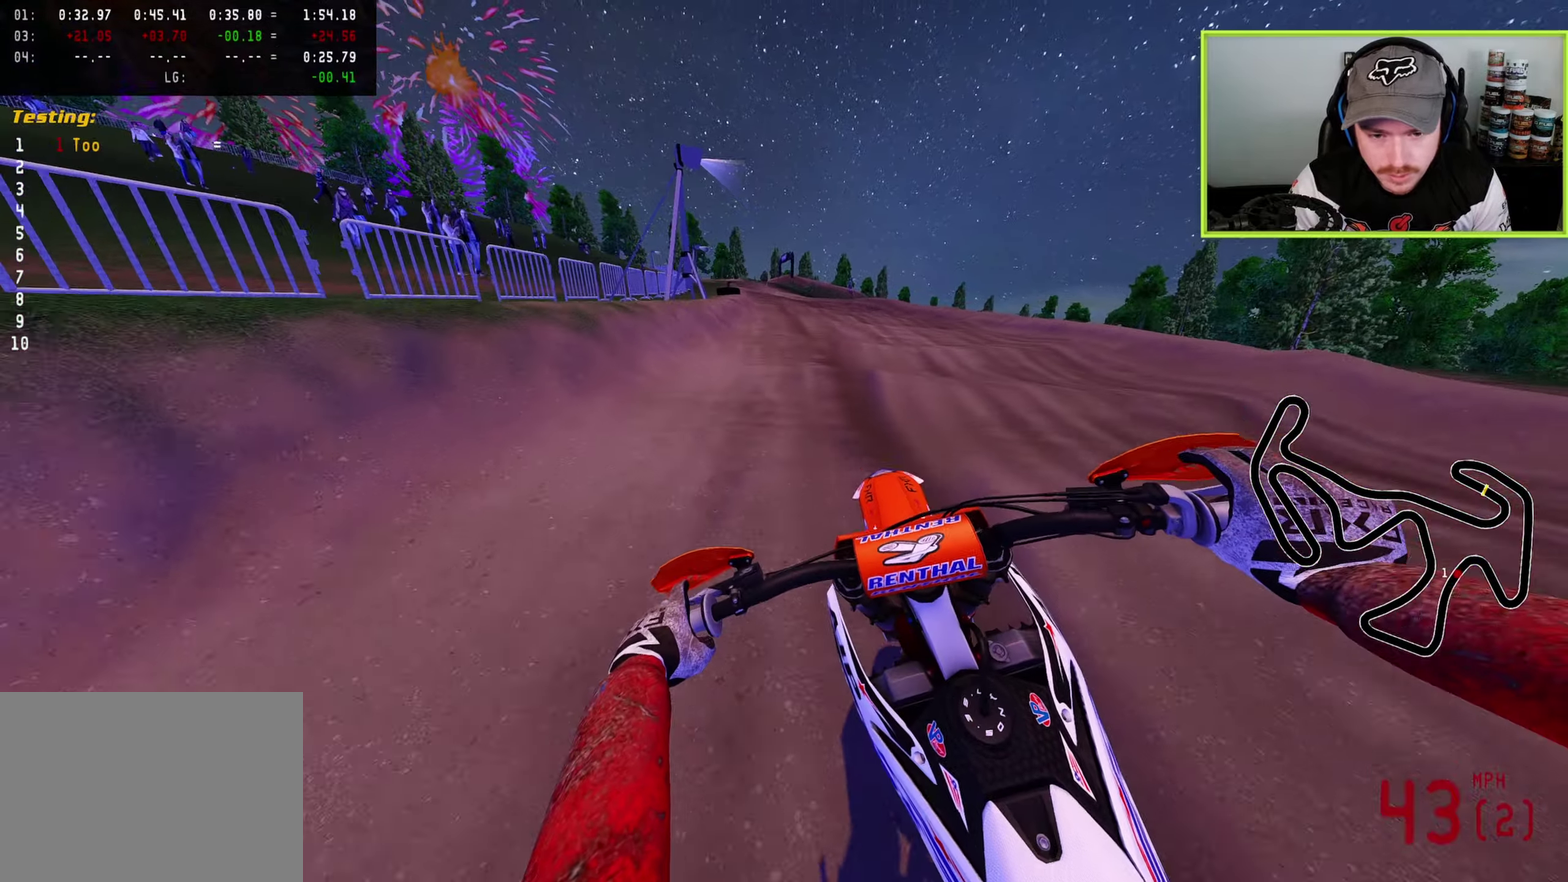
{"dt_ms": 800, "buttons": ["R2"], "left_stick": "down", "right_stick": "up", "button_events": [[383, "TRIANGLE", "down"], [467, "TRIANGLE", "up"]]}
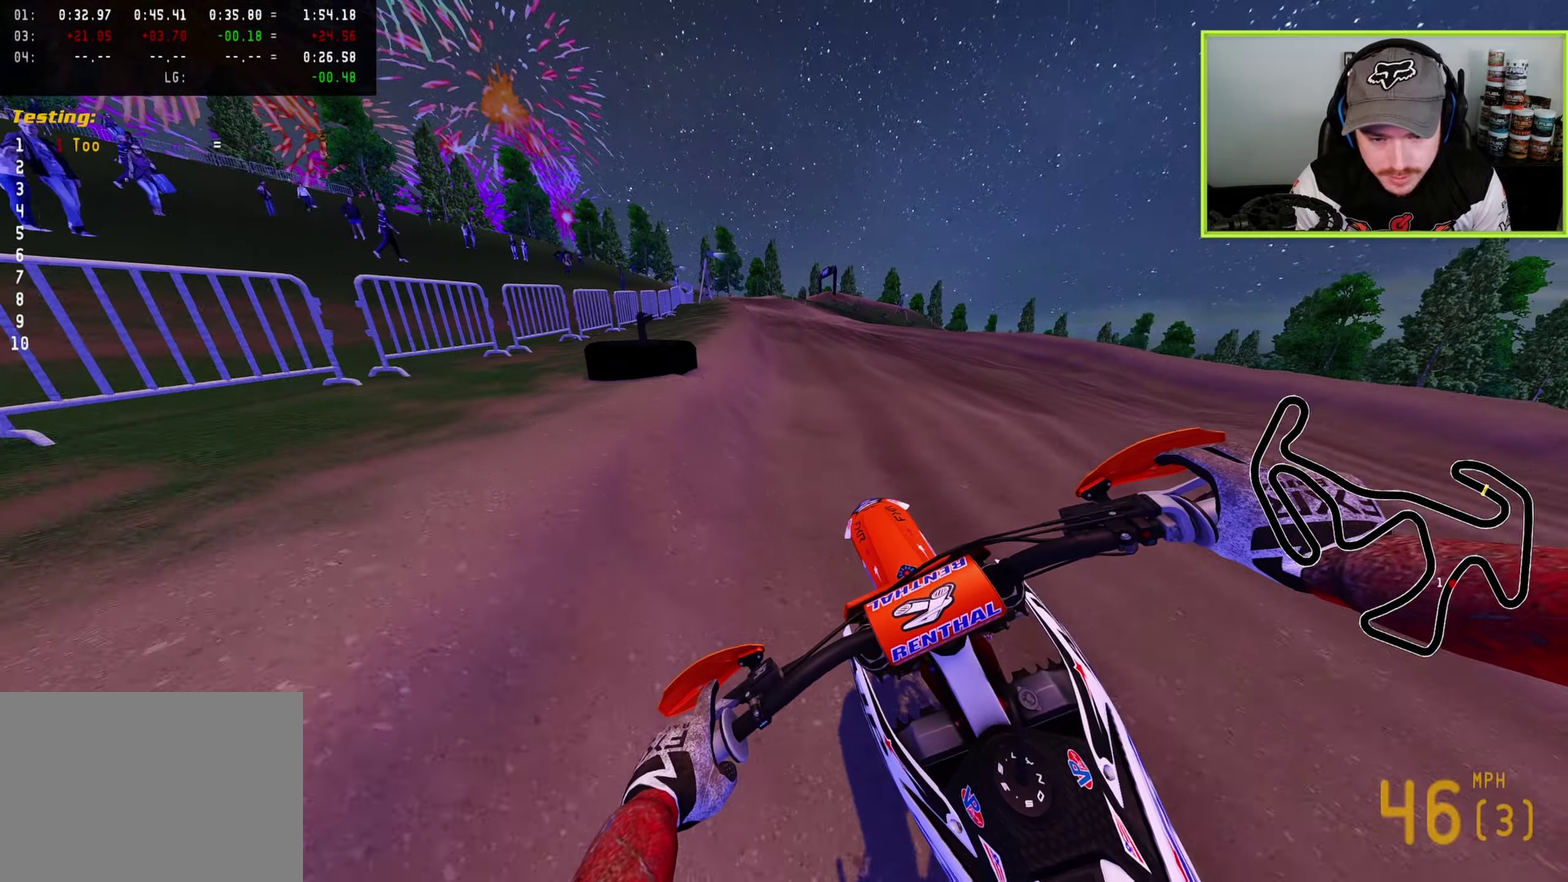
{"dt_ms": 400, "buttons": ["R2"], "left_stick": "center", "right_stick": "up", "button_events": []}
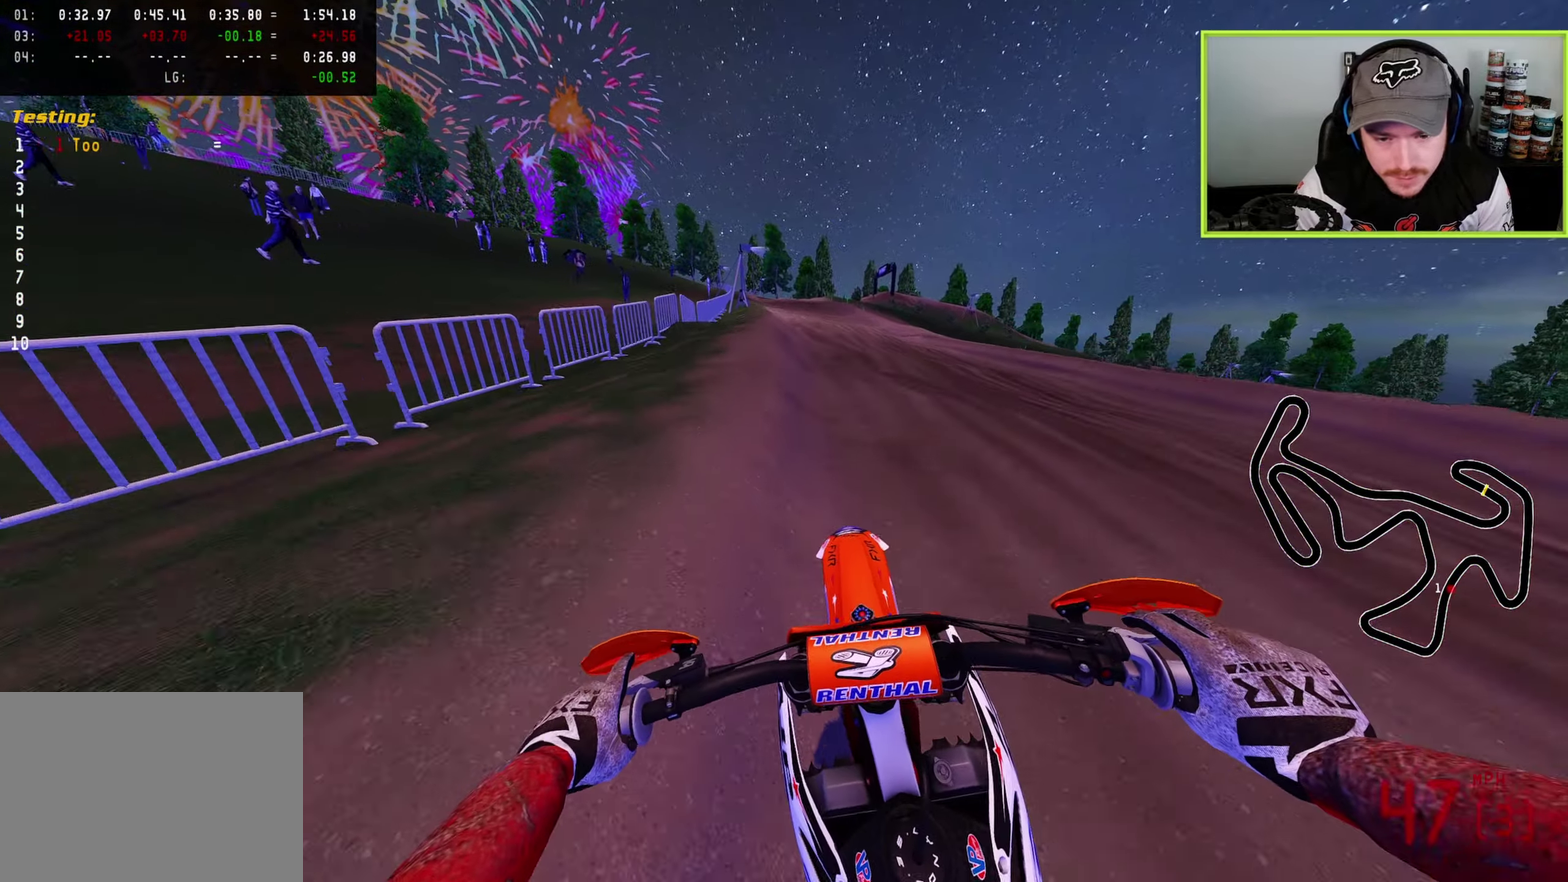
{"dt_ms": 500, "buttons": ["R2"], "left_stick": "center", "right_stick": "up", "button_events": [[333, "R2", "up"], [400, "R2", "down"]]}
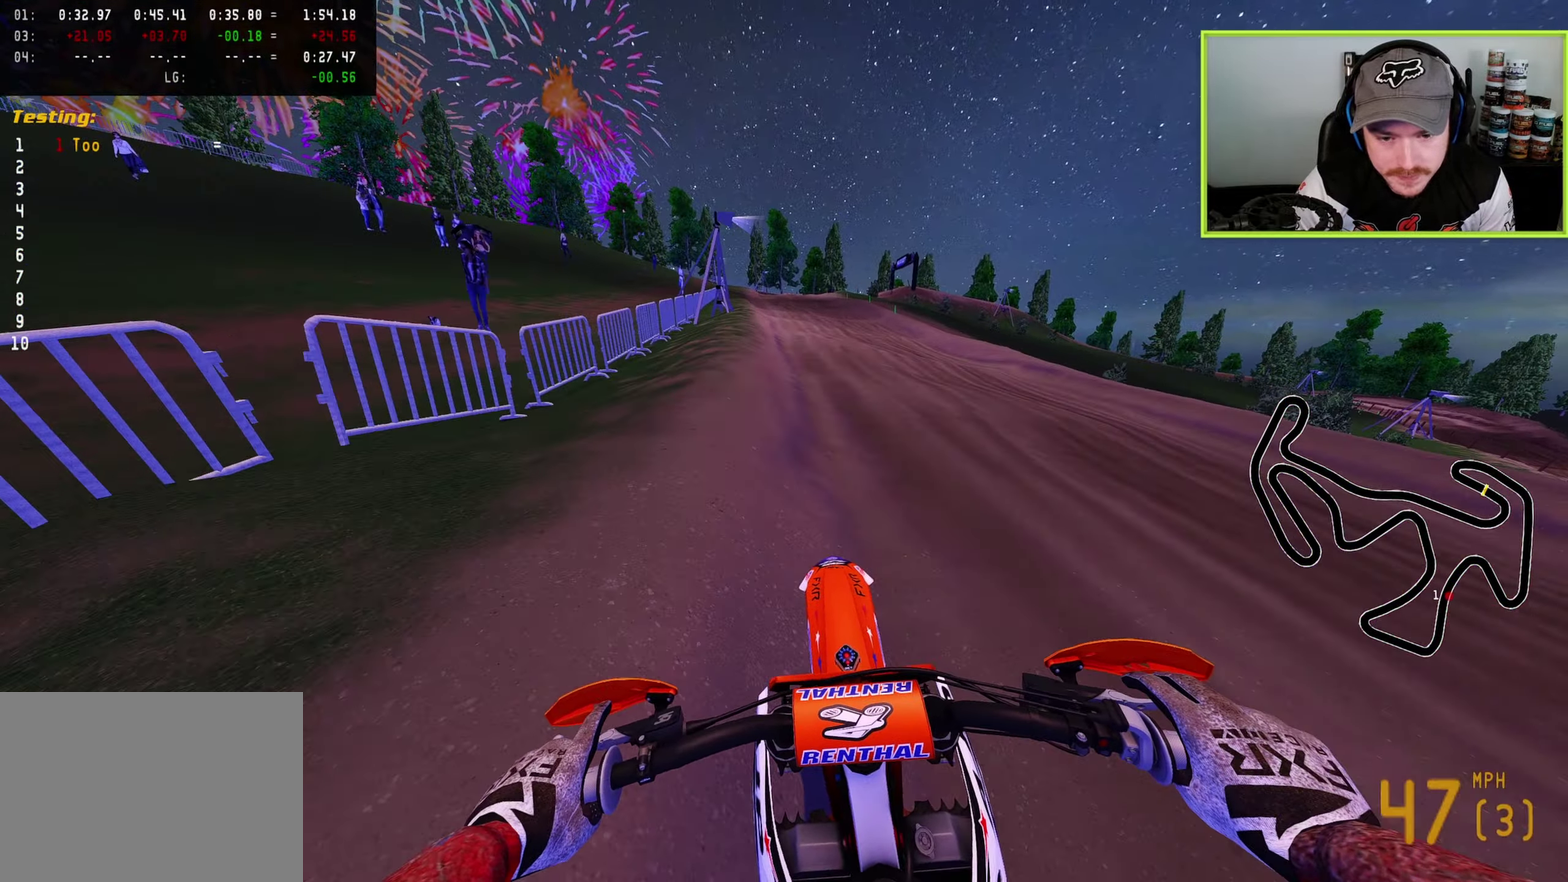
{"dt_ms": 500, "buttons": ["R2"], "left_stick": "center", "right_stick": "center", "button_events": []}
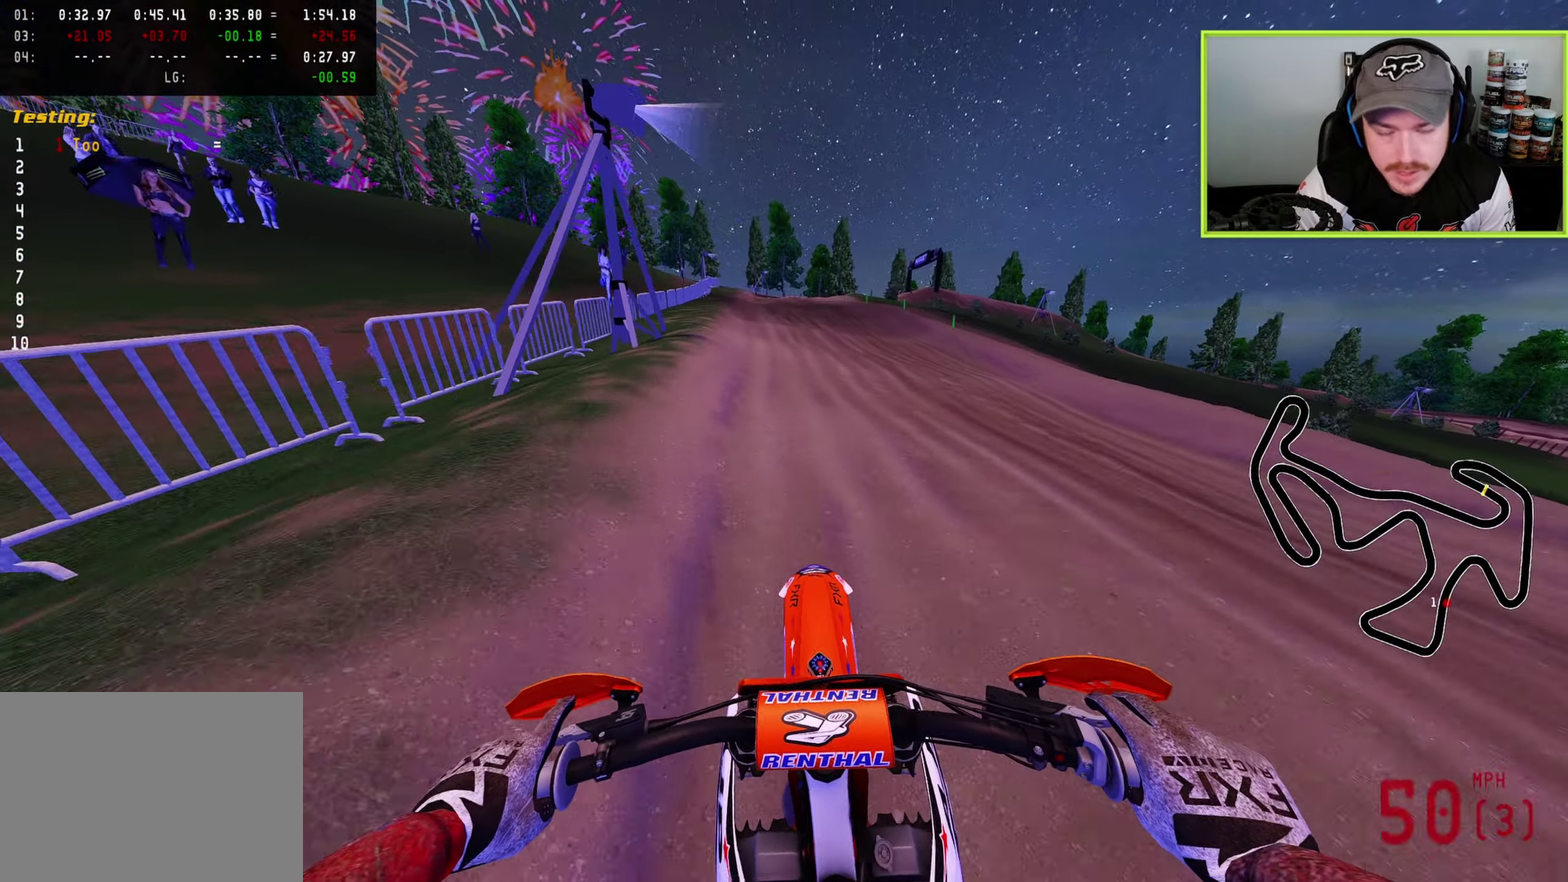
{"dt_ms": 700, "buttons": [], "left_stick": "up", "right_stick": "down", "button_events": [[100, "TRIANGLE", "down"], [200, "TRIANGLE", "up"], [633, "R2", "up"]]}
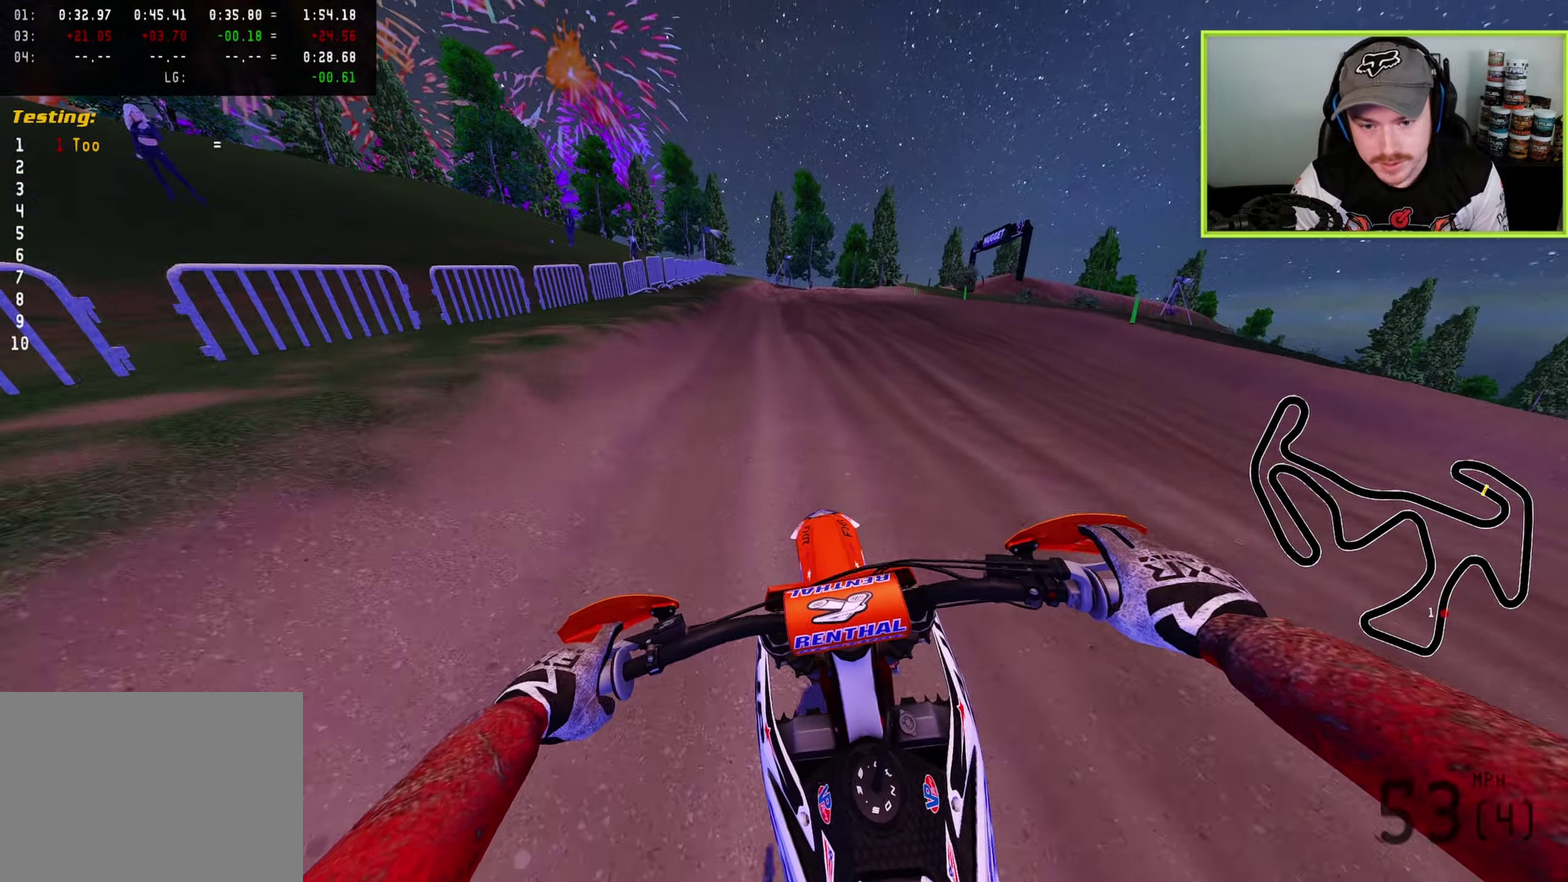
{"dt_ms": 300, "buttons": ["R2"], "left_stick": "up", "right_stick": "down", "button_events": [[33, "R2", "down"]]}
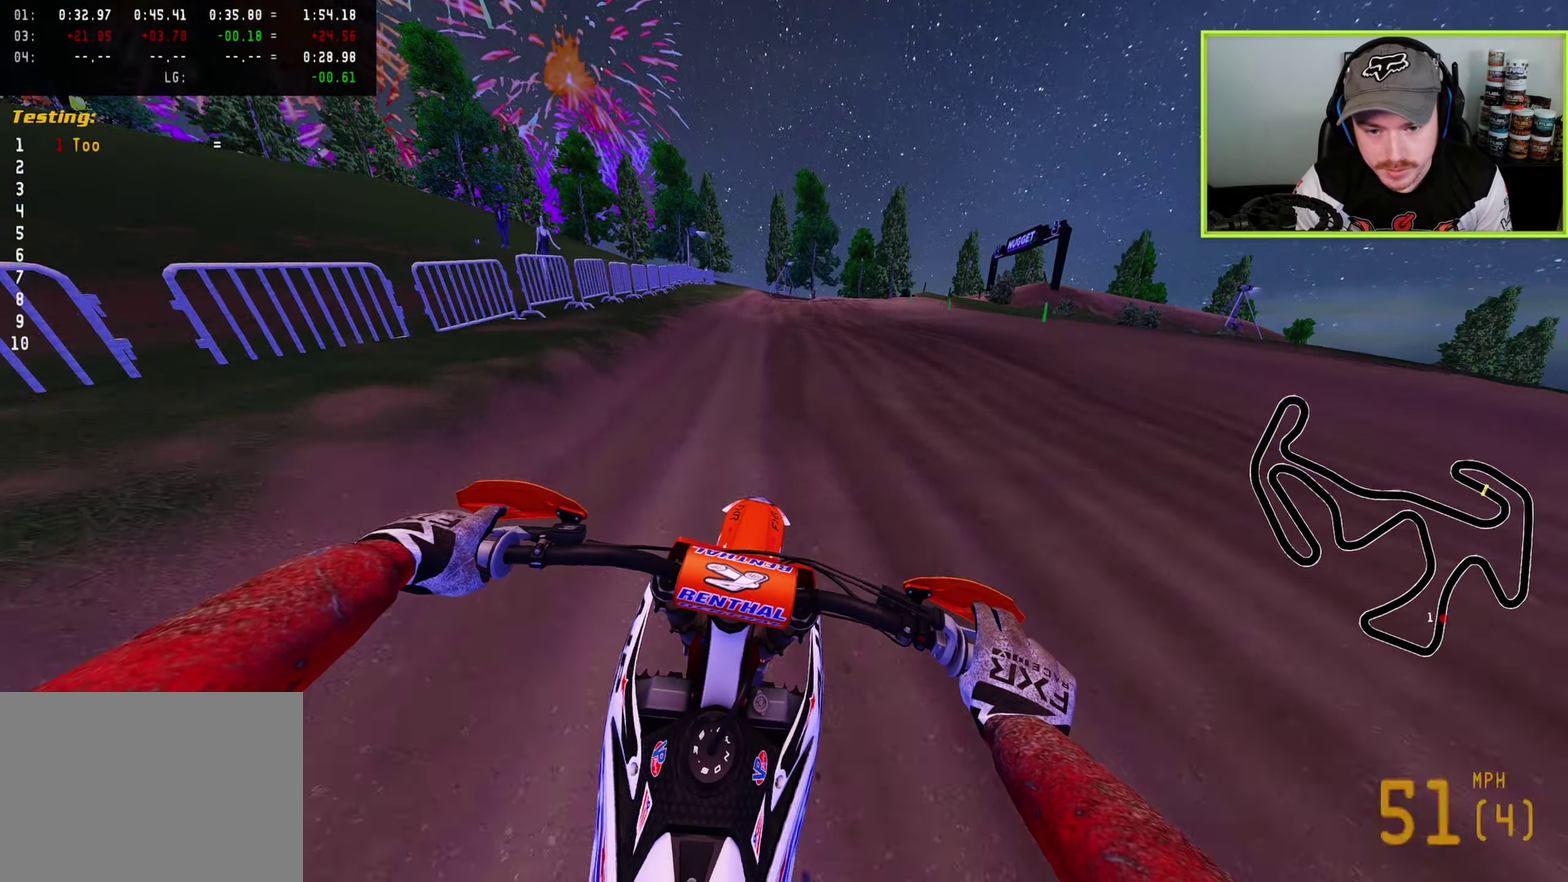
{"dt_ms": 600, "buttons": [], "left_stick": "up-right", "right_stick": "down", "button_events": [[183, "R2", "up"], [433, "R2", "down"], [567, "R2", "up"]]}
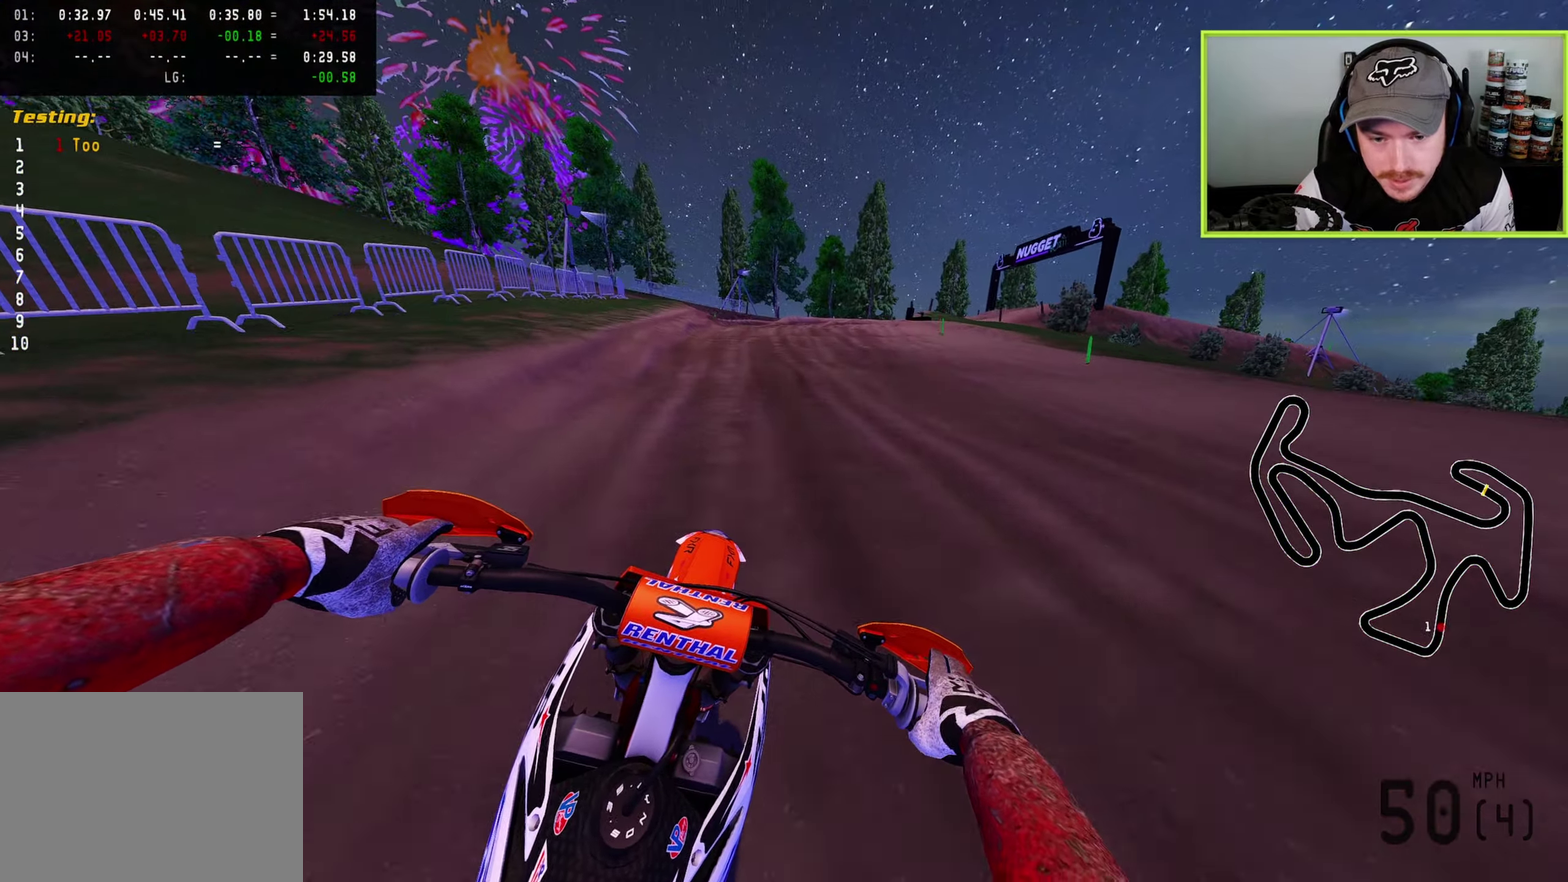
{"dt_ms": 400, "buttons": ["SQUARE"], "left_stick": "up-right", "right_stick": "down", "button_events": [[150, "SQUARE", "down"], [200, "L2", "down"], [217, "SQUARE", "up"], [317, "L2", "up"], [333, "SQUARE", "down"]]}
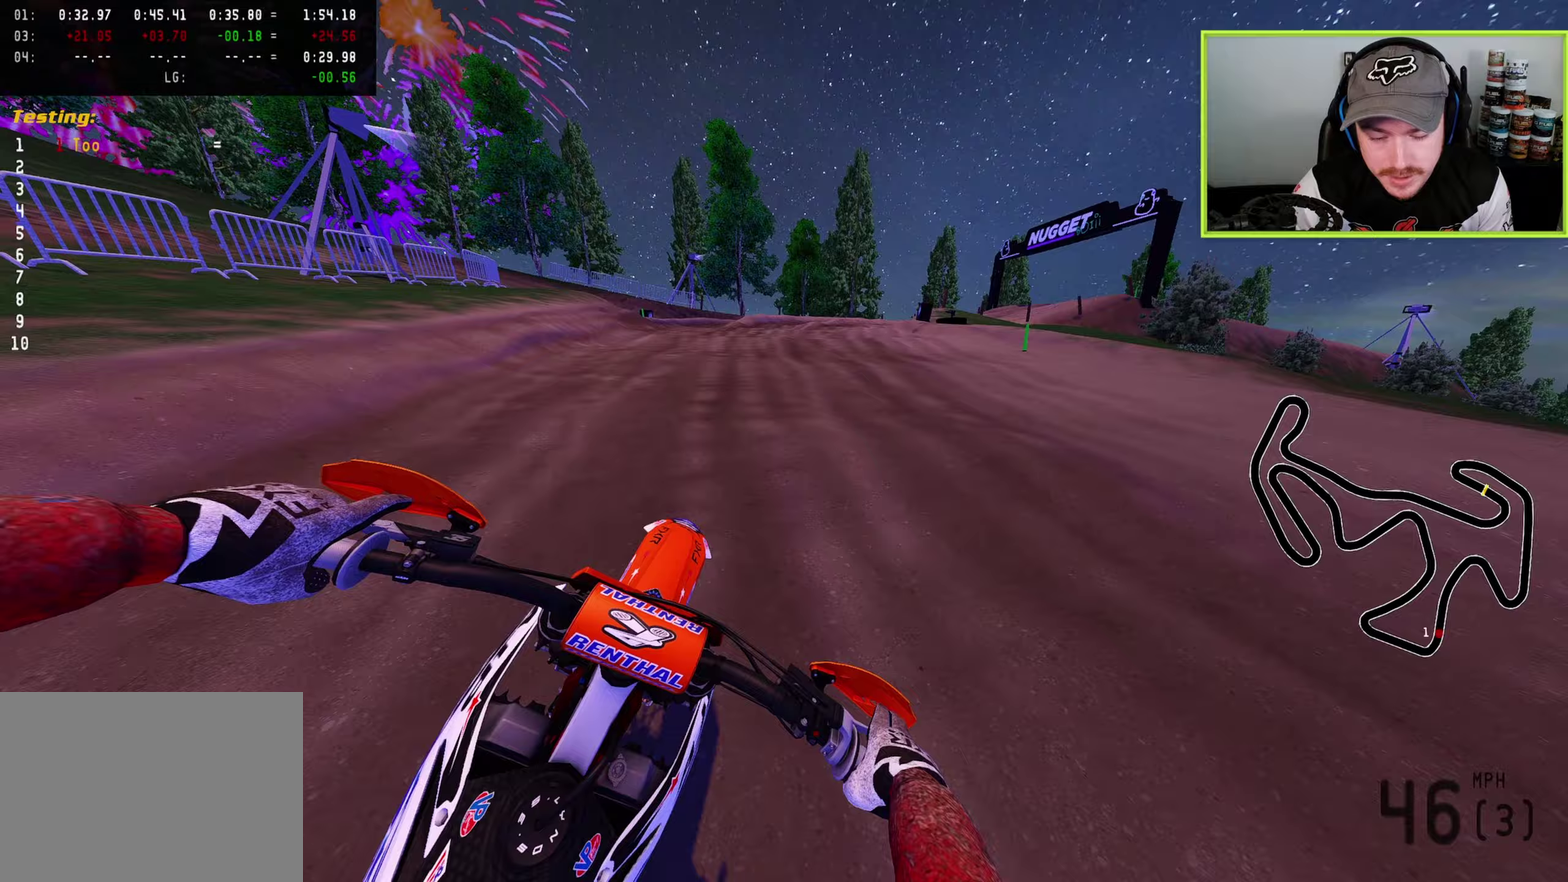
{"dt_ms": 600, "buttons": ["R2"], "left_stick": "up-right", "right_stick": "down", "button_events": [[17, "SQUARE", "up"], [117, "SQUARE", "down"], [200, "SQUARE", "up"], [400, "TRIANGLE", "down"], [483, "TRIANGLE", "up"], [567, "R2", "down"]]}
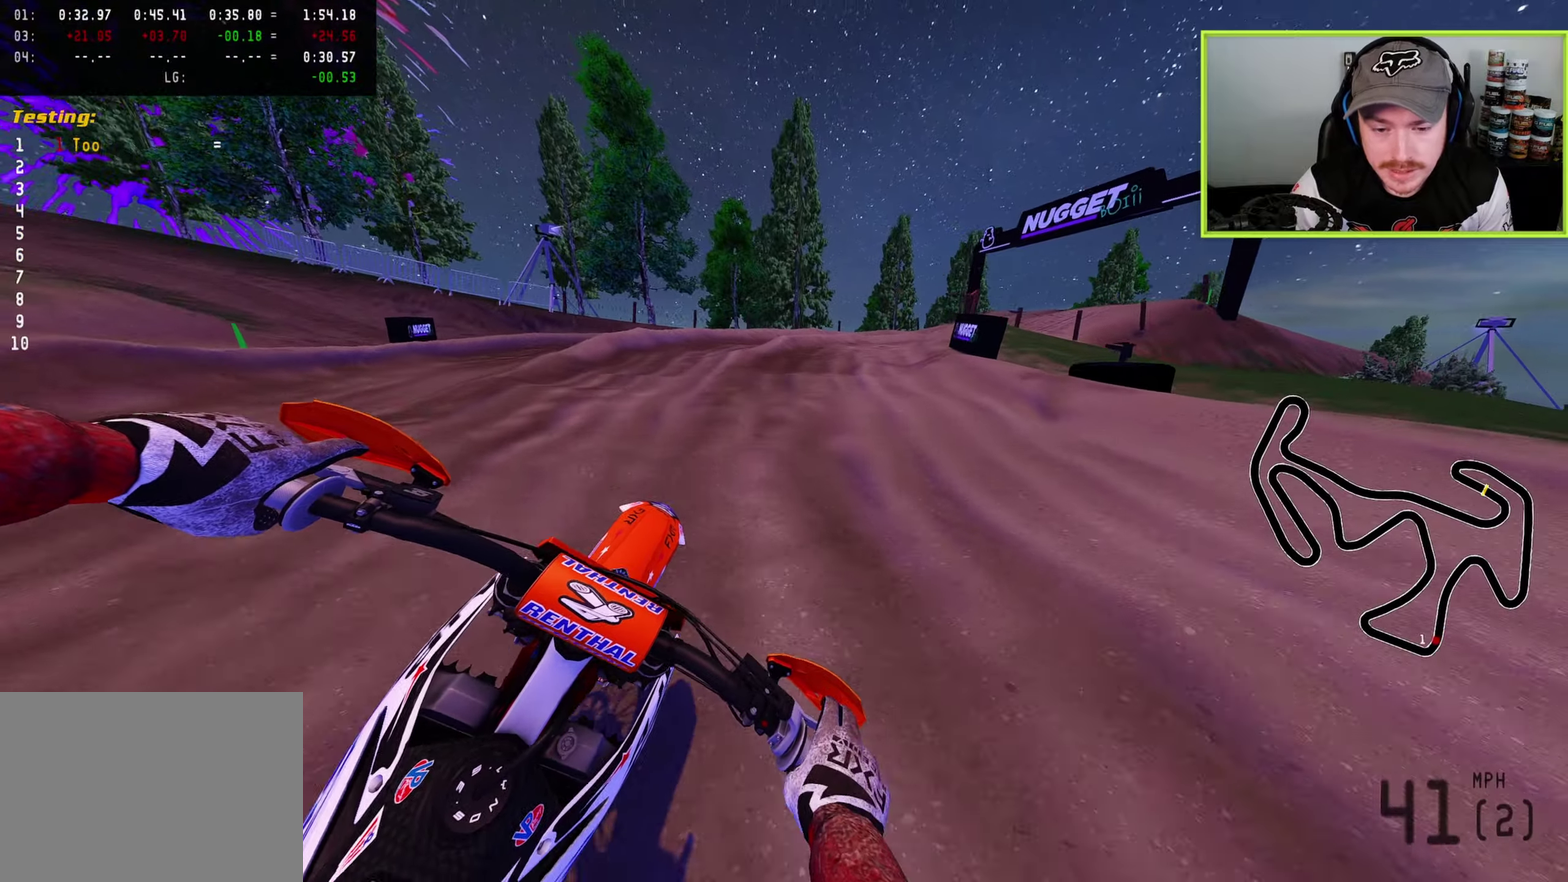
{"dt_ms": 400, "buttons": [], "left_stick": "up-right", "right_stick": "down", "button_events": [[117, "R2", "up"], [250, "R2", "down"], [383, "R2", "up"]]}
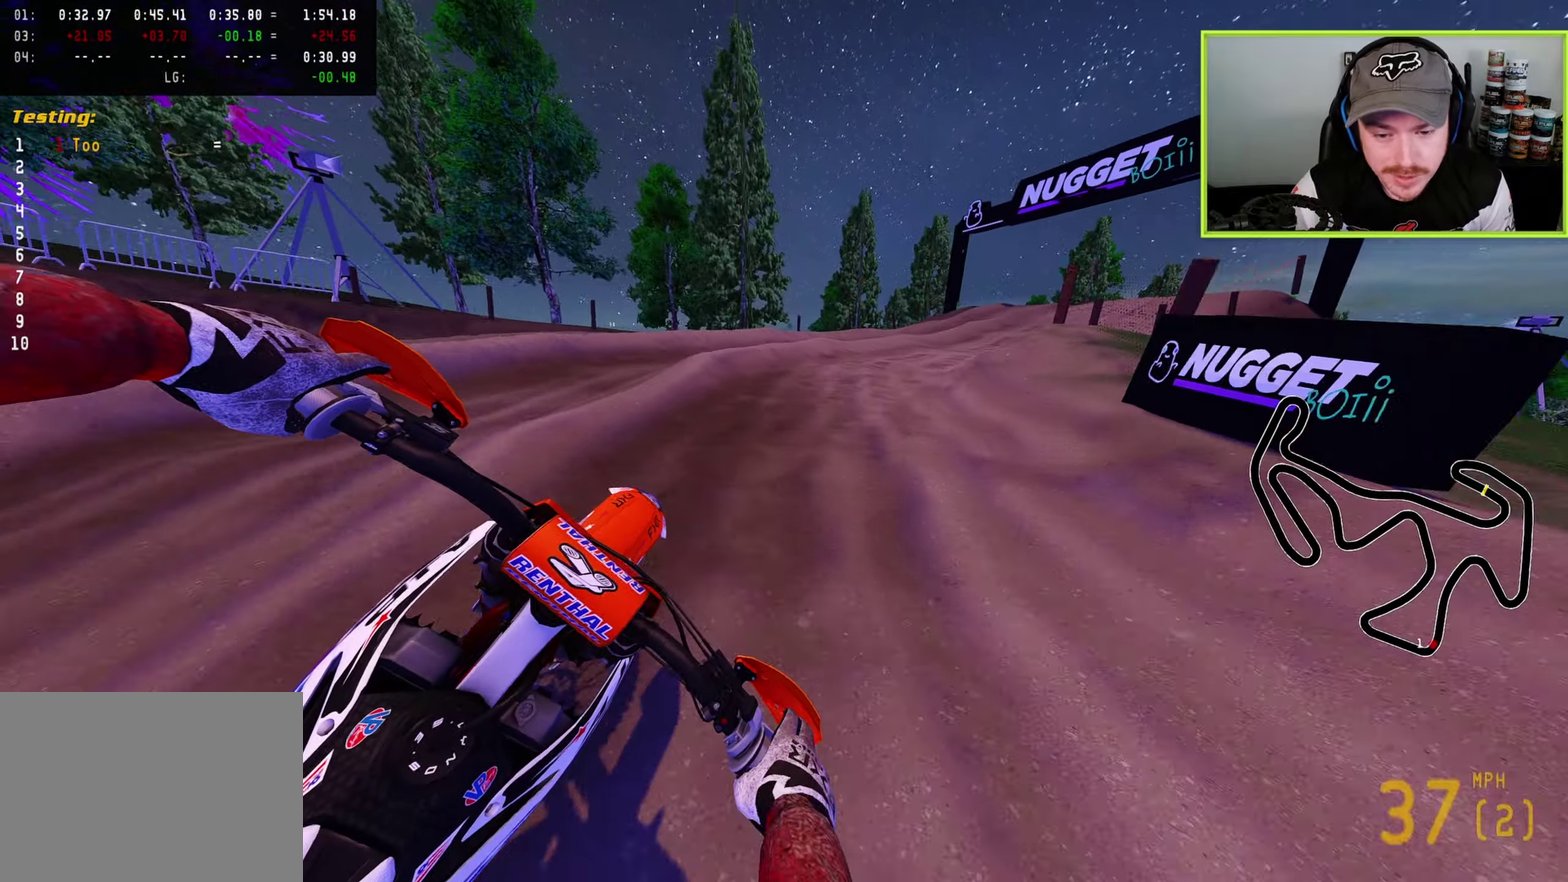
{"dt_ms": 400, "buttons": [], "left_stick": "up-right", "right_stick": "down-left", "button_events": [[100, "R2", "down"], [200, "R2", "up"], [317, "R2", "down"], [367, "R2", "up"]]}
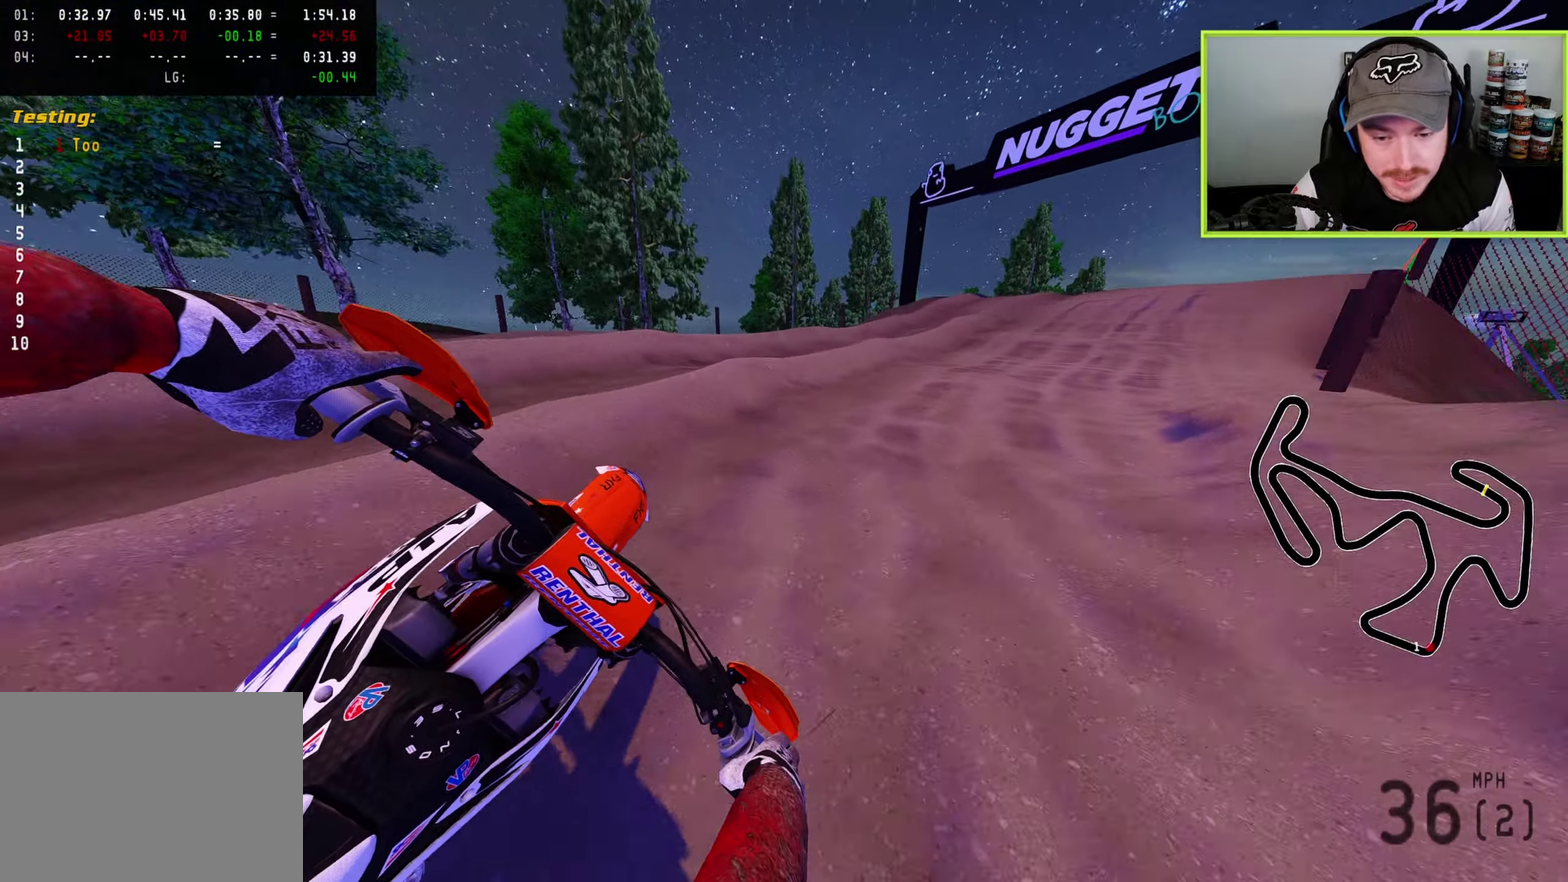
{"dt_ms": 600, "buttons": [], "left_stick": "up", "right_stick": "down-right", "button_events": [[100, "R2", "down"], [183, "R2", "up"], [233, "R2", "down"], [533, "R2", "up"]]}
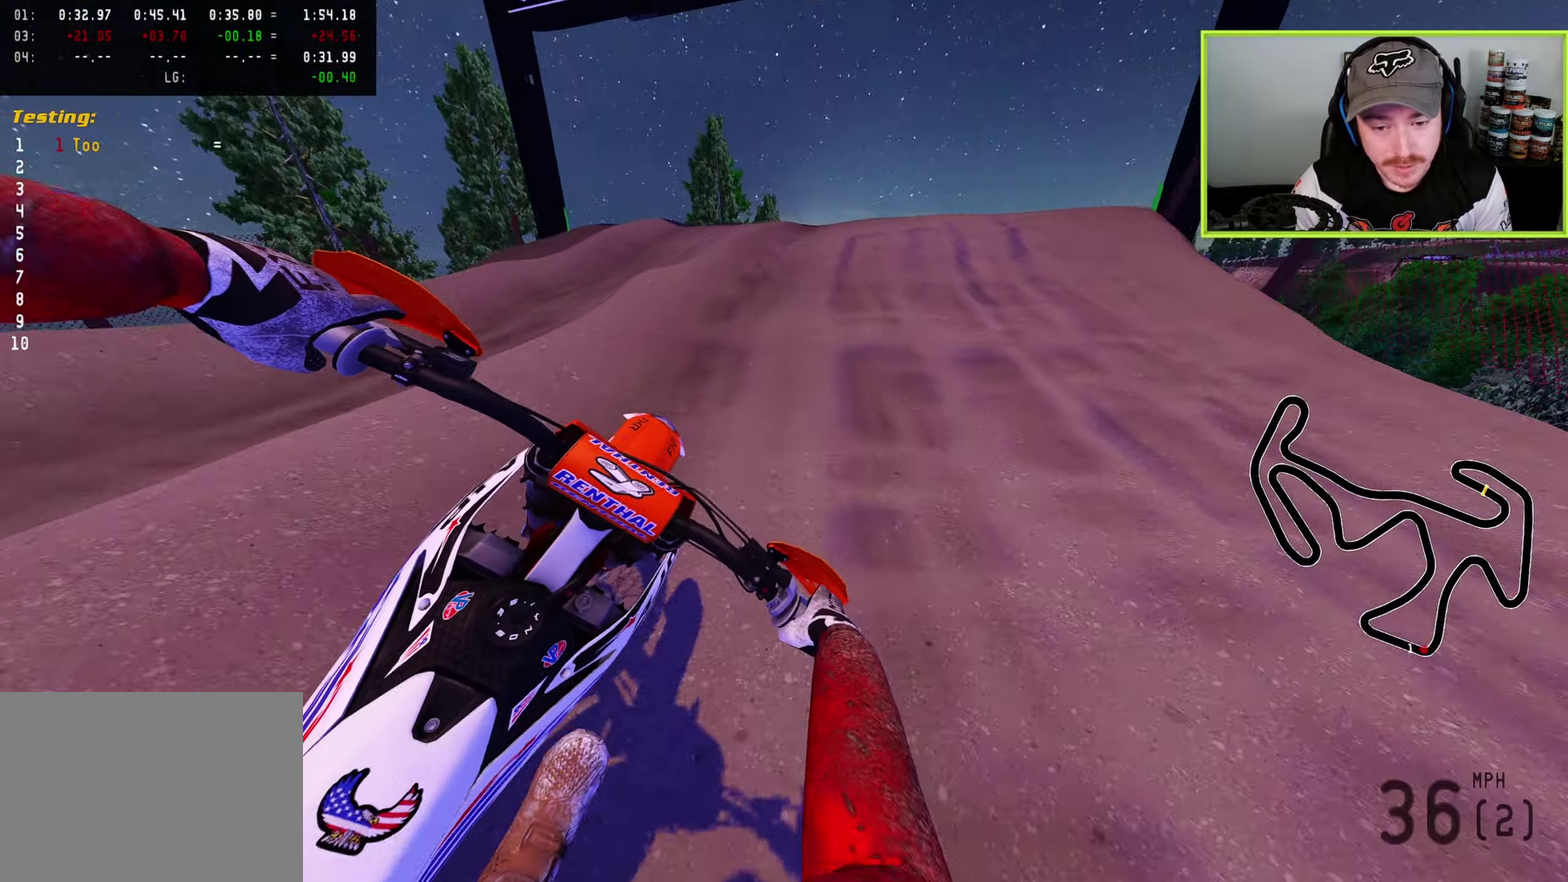
{"dt_ms": 300, "buttons": [], "left_stick": "up-right", "right_stick": "right", "button_events": [[67, "R2", "down"], [183, "R2", "up"]]}
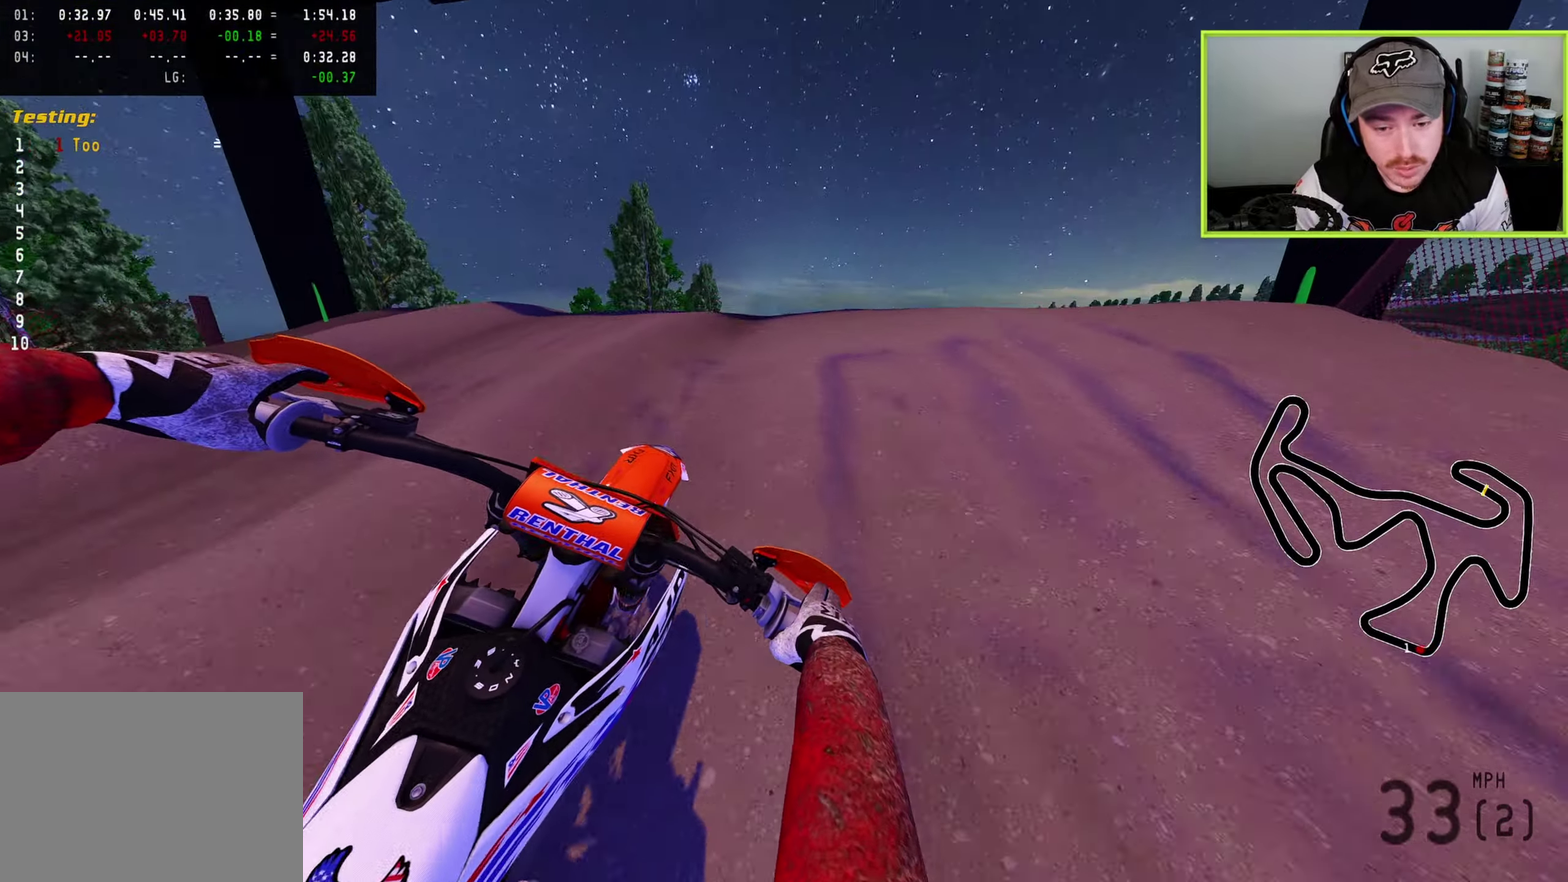
{"dt_ms": 700, "buttons": ["R2"], "left_stick": "left", "right_stick": "up-left", "button_events": [[700, "R2", "down"]]}
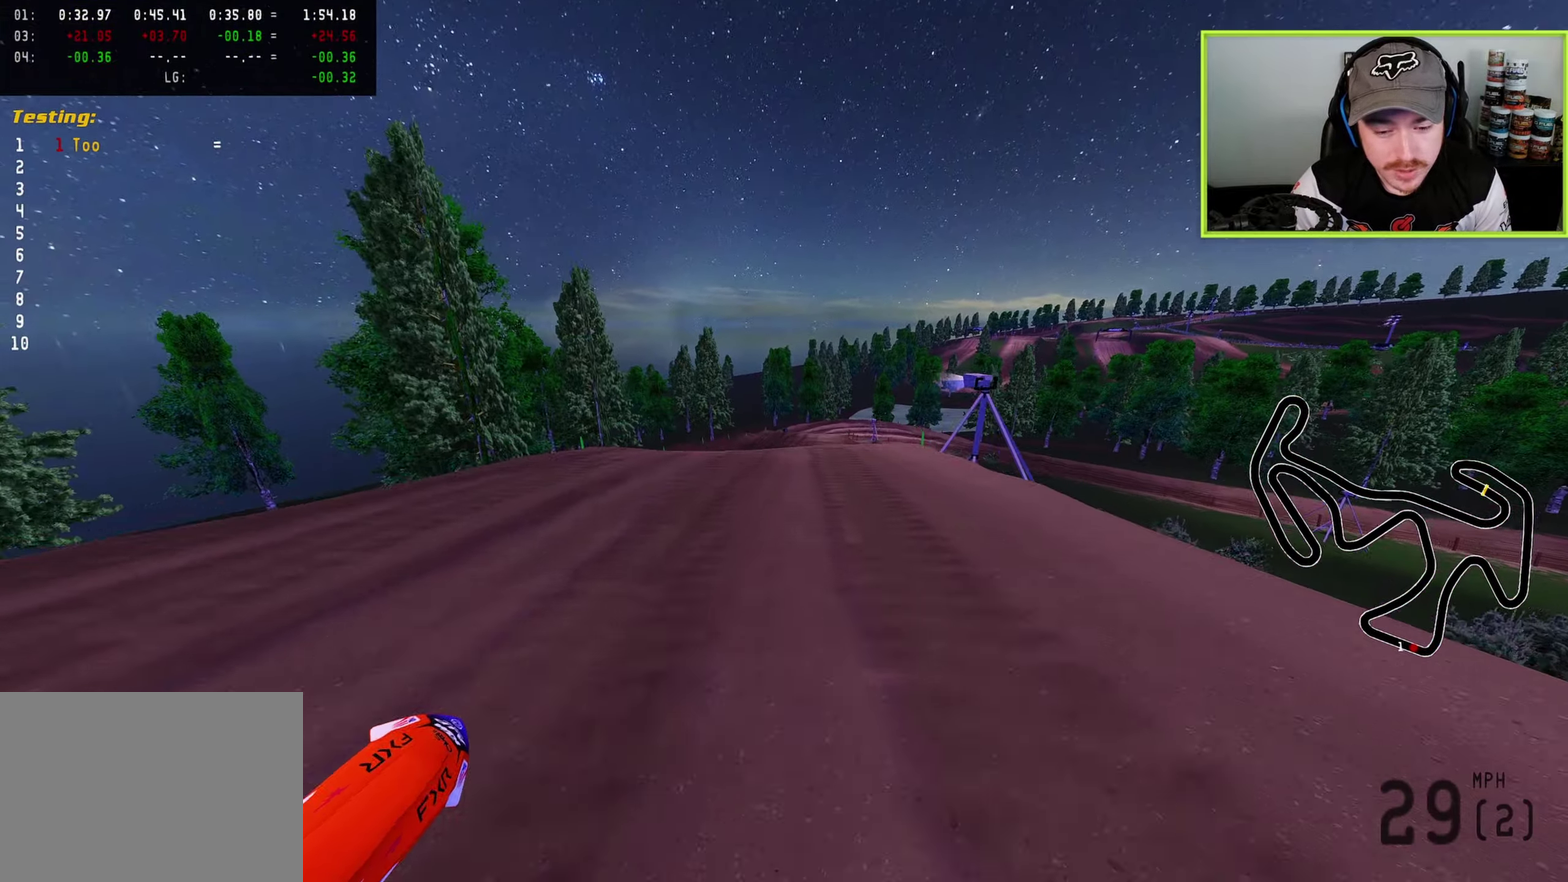
{"dt_ms": 300, "buttons": ["R2"], "left_stick": "left", "right_stick": "up", "button_events": []}
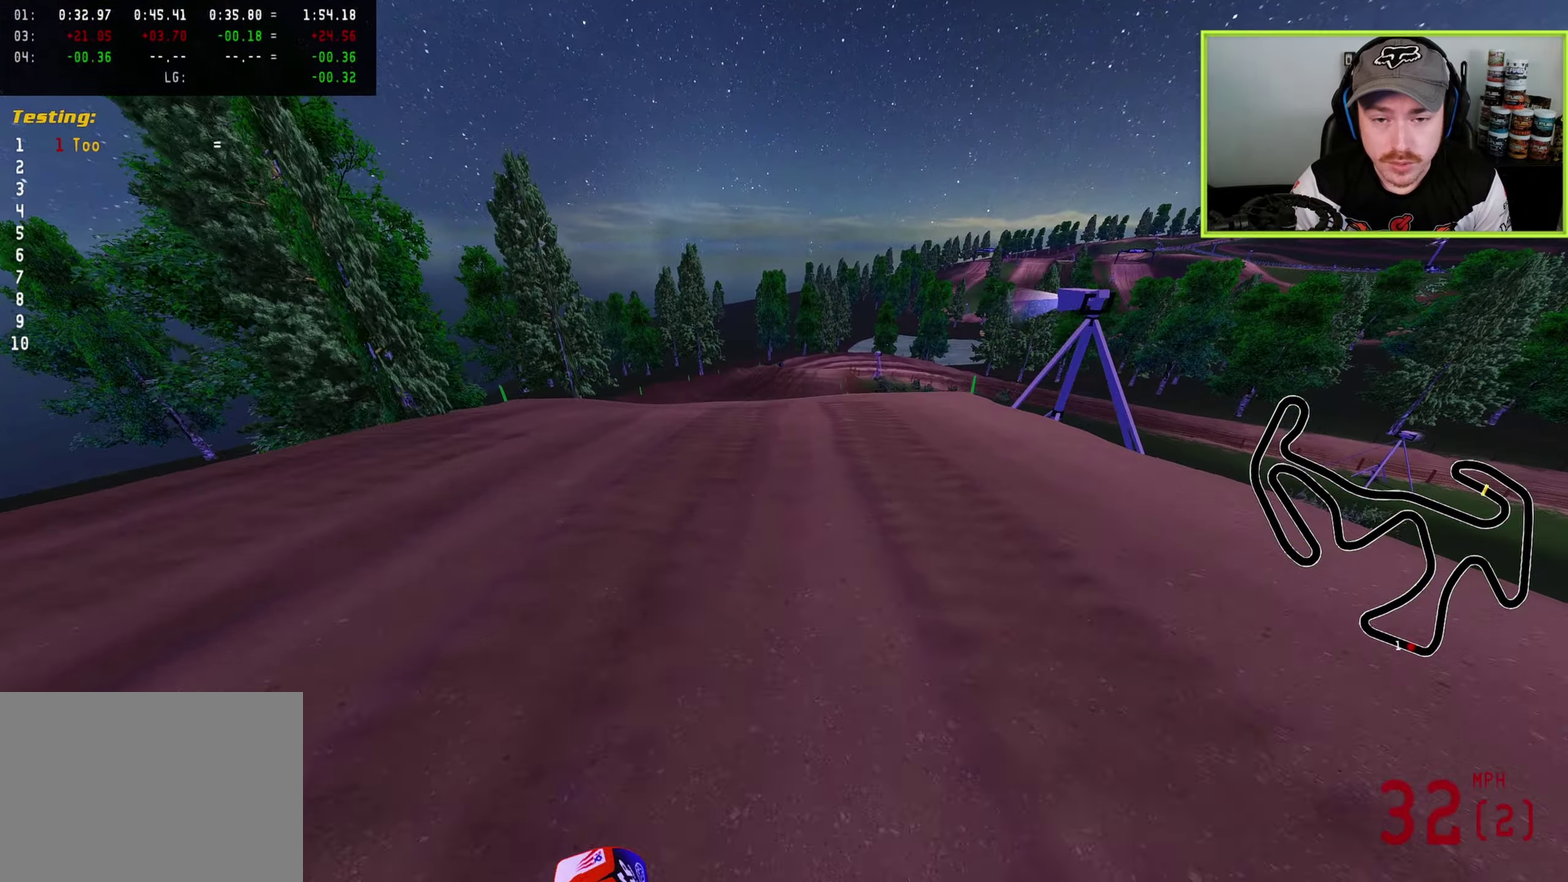
{"dt_ms": 900, "buttons": [], "left_stick": "left", "right_stick": "center"}